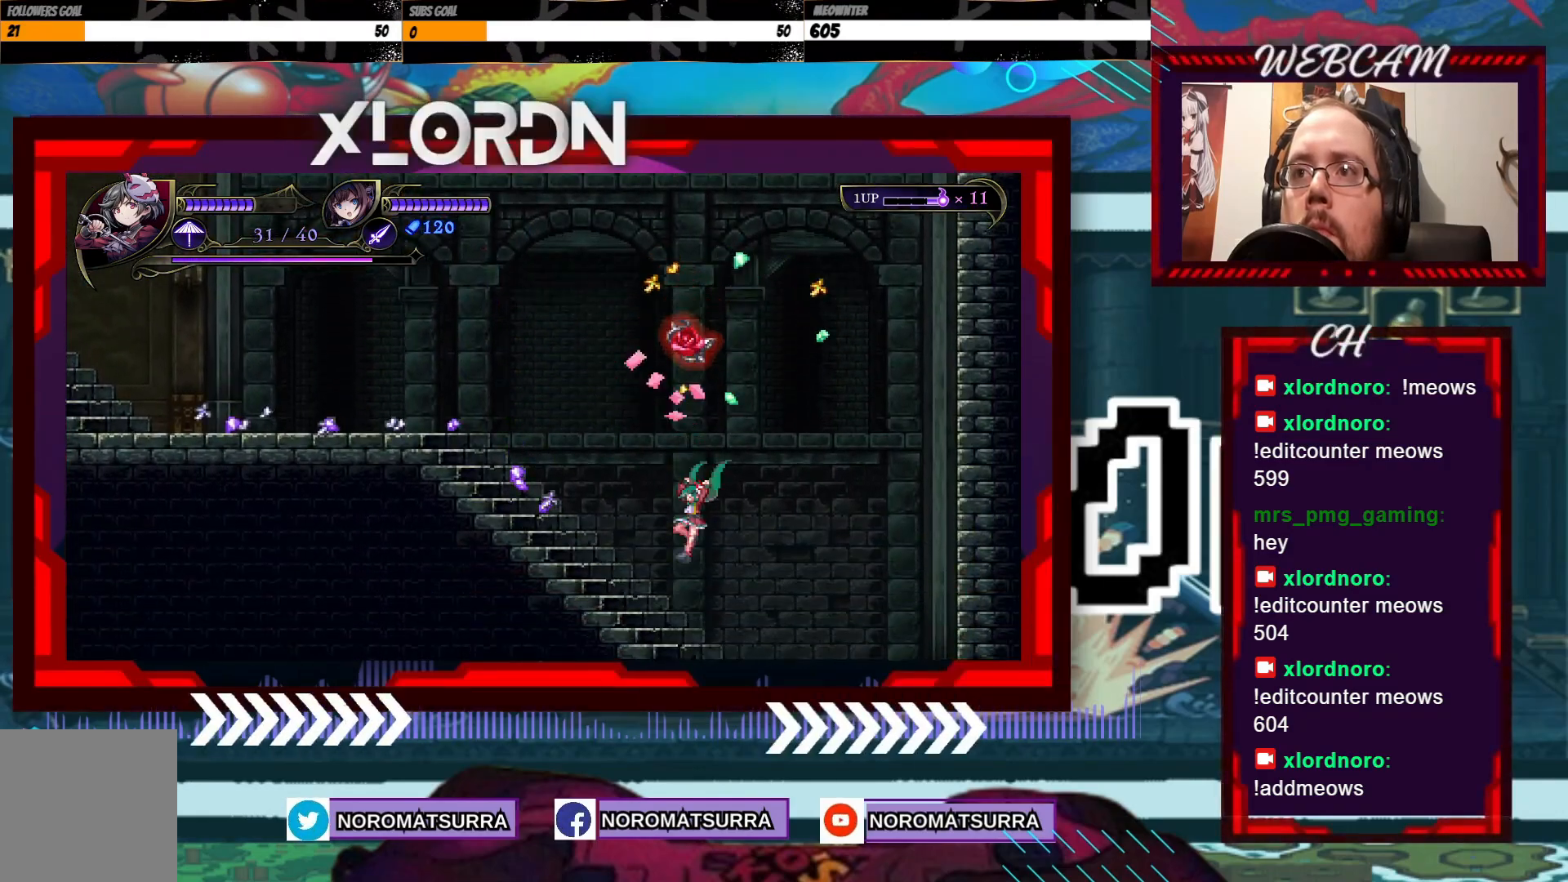
Gameplay with a controller (Xbox layout); each line is a JSON object with the inputs held at the frame after it (dt_ms = milliseconds from this image to that frame). "events" lists button and stick changes between this image and that frame as [ms after this image, input, new state], when the widget could be followed in between. Not read: A L3 R3.
{"dt_ms": 500, "buttons": [], "left_stick": "center", "right_stick": "center", "events": [[83, "left_stick", "center"], [150, "left_stick", "right"], [300, "left_stick", "center"]]}
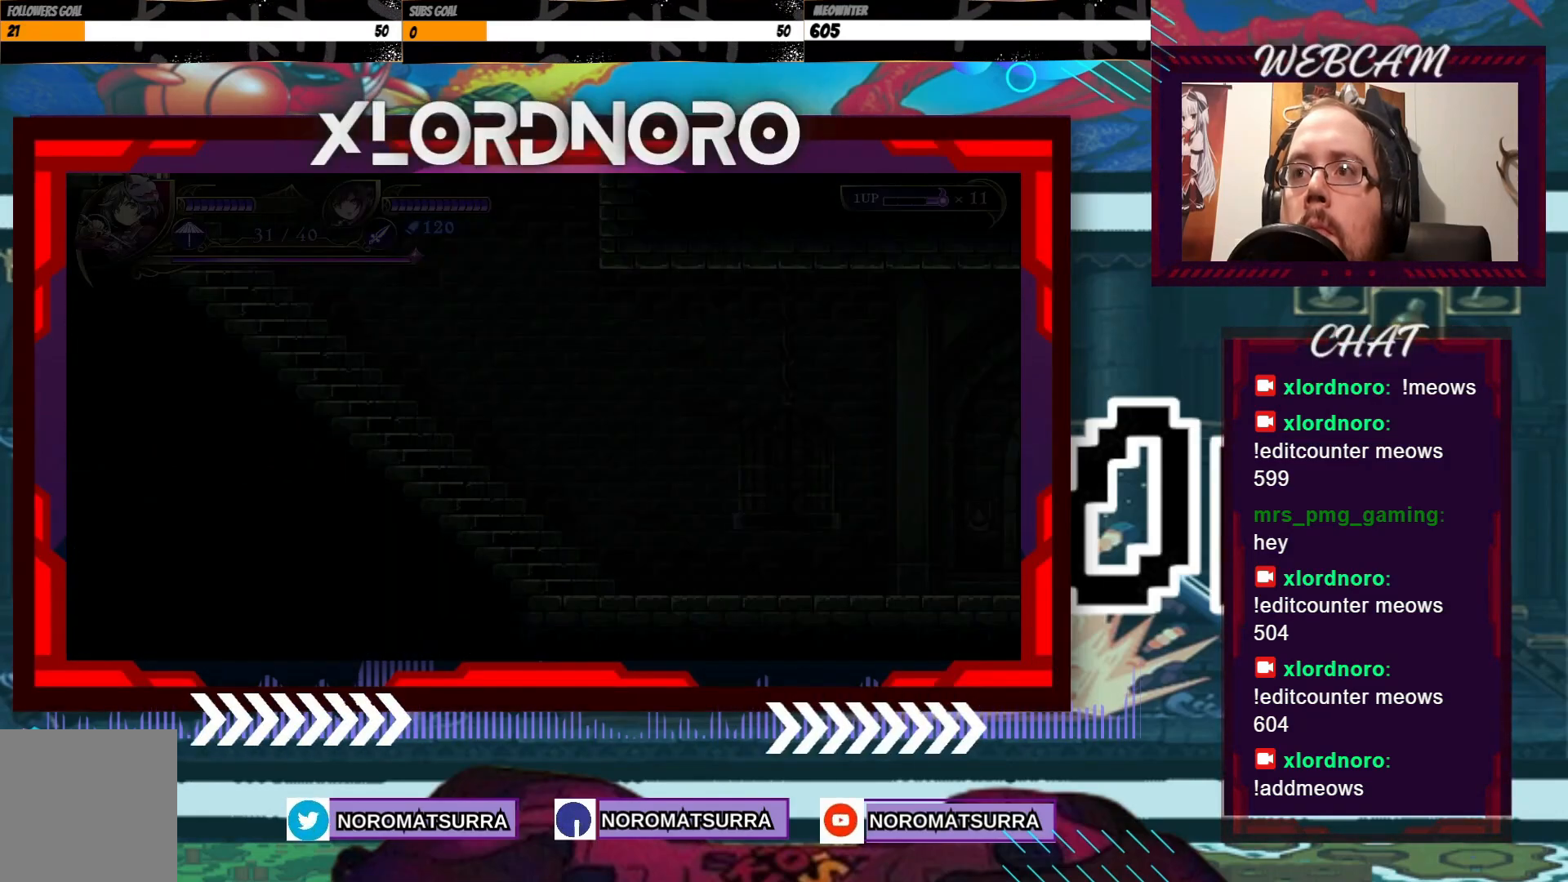
{"dt_ms": 500, "buttons": [], "left_stick": "right", "right_stick": "center", "events": [[150, "left_stick", "right"], [250, "left_stick", "center"], [350, "left_stick", "right"]]}
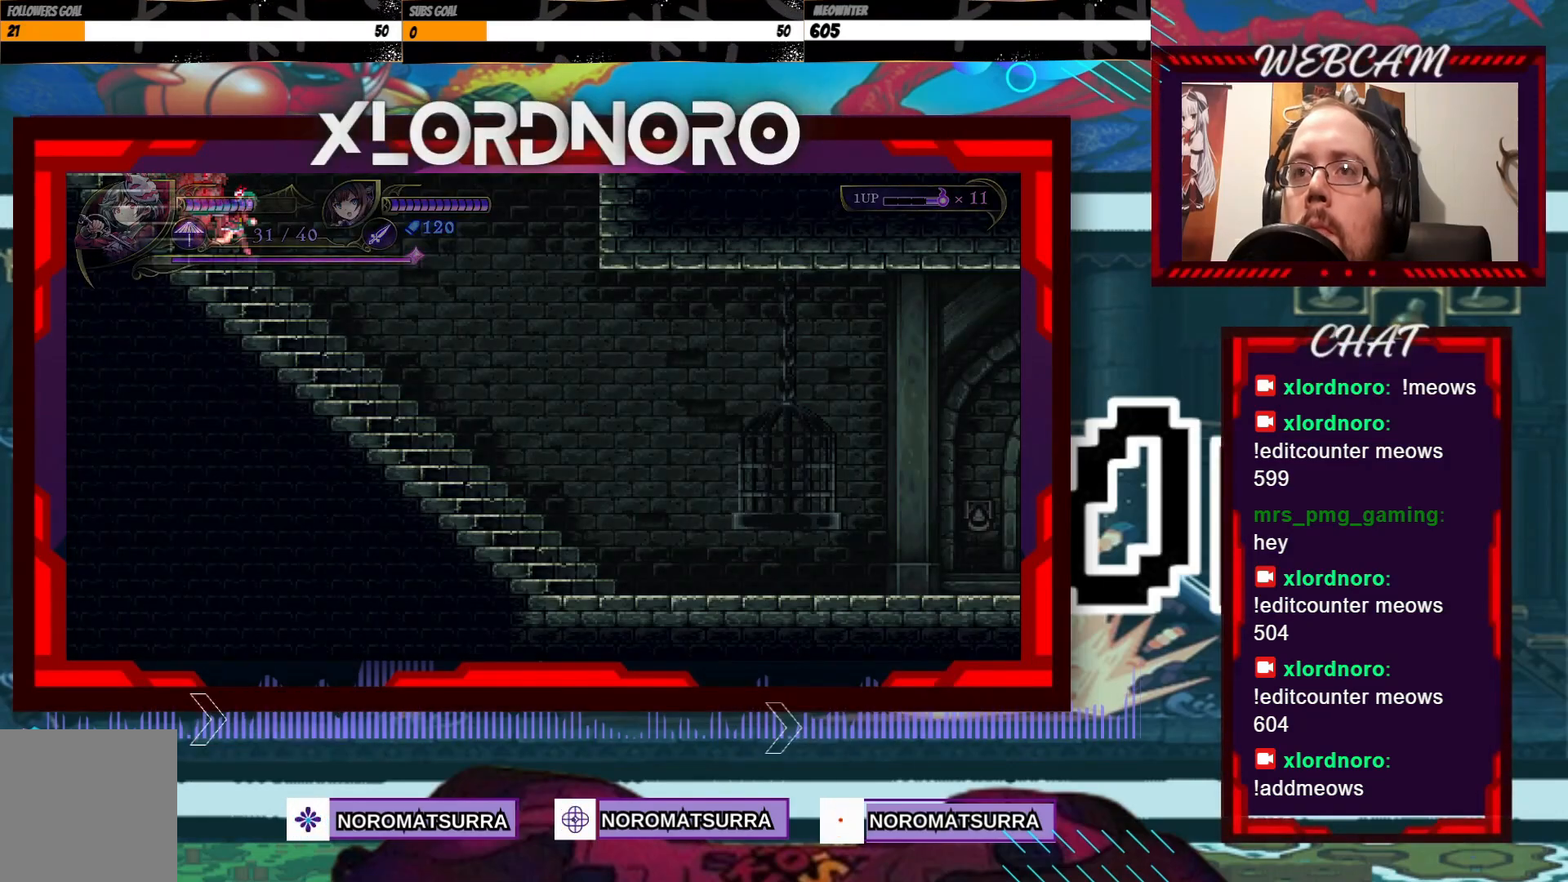
{"dt_ms": 500, "buttons": [], "left_stick": "right", "right_stick": "center", "events": []}
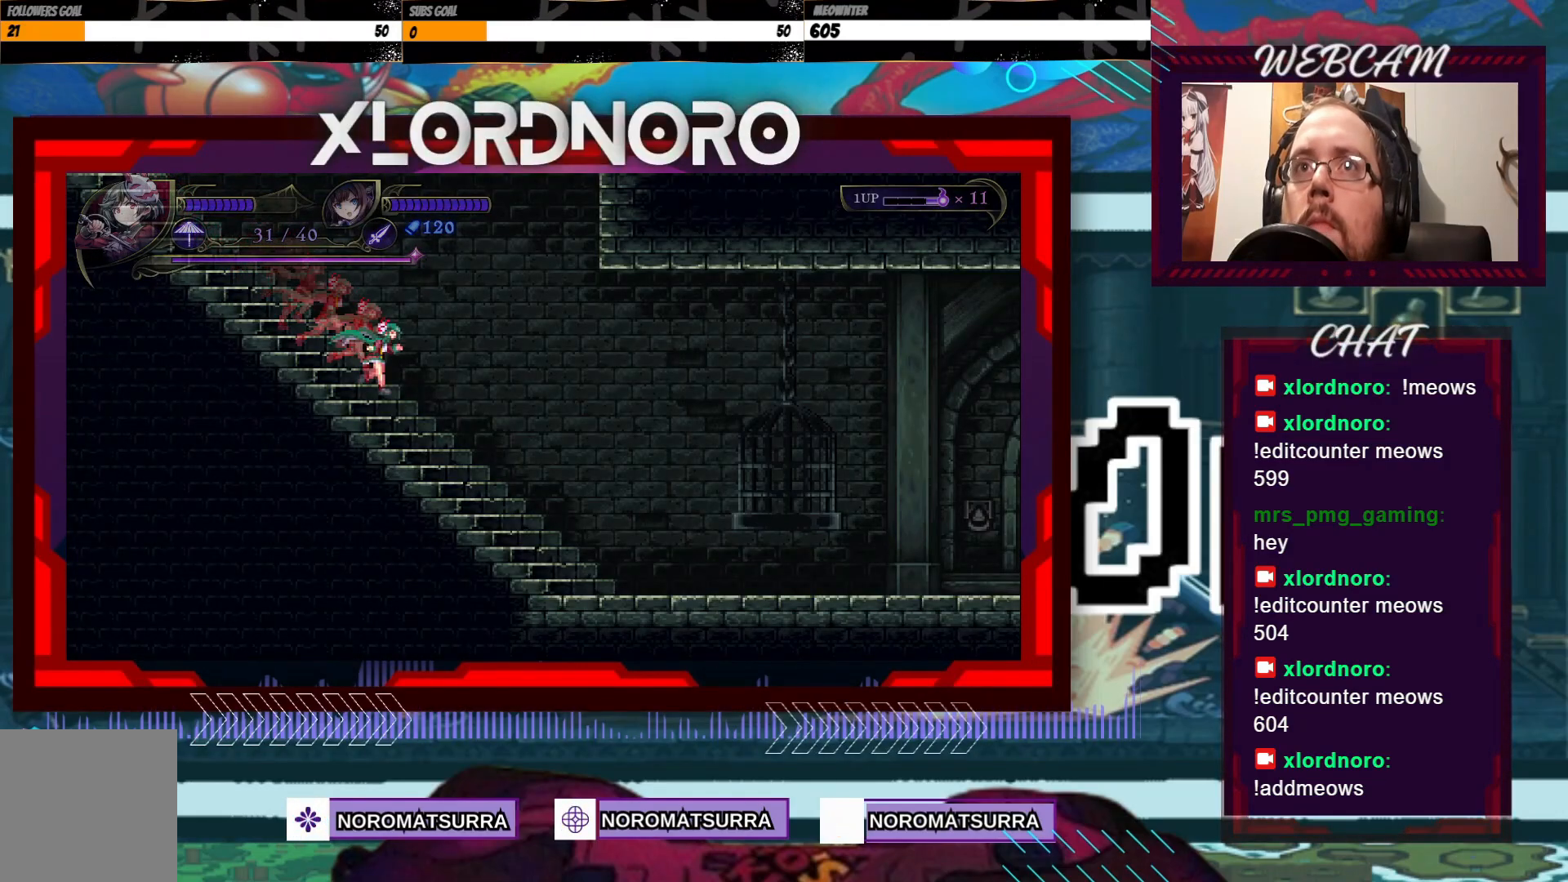
{"dt_ms": 500, "buttons": [], "left_stick": "right", "right_stick": "center", "events": []}
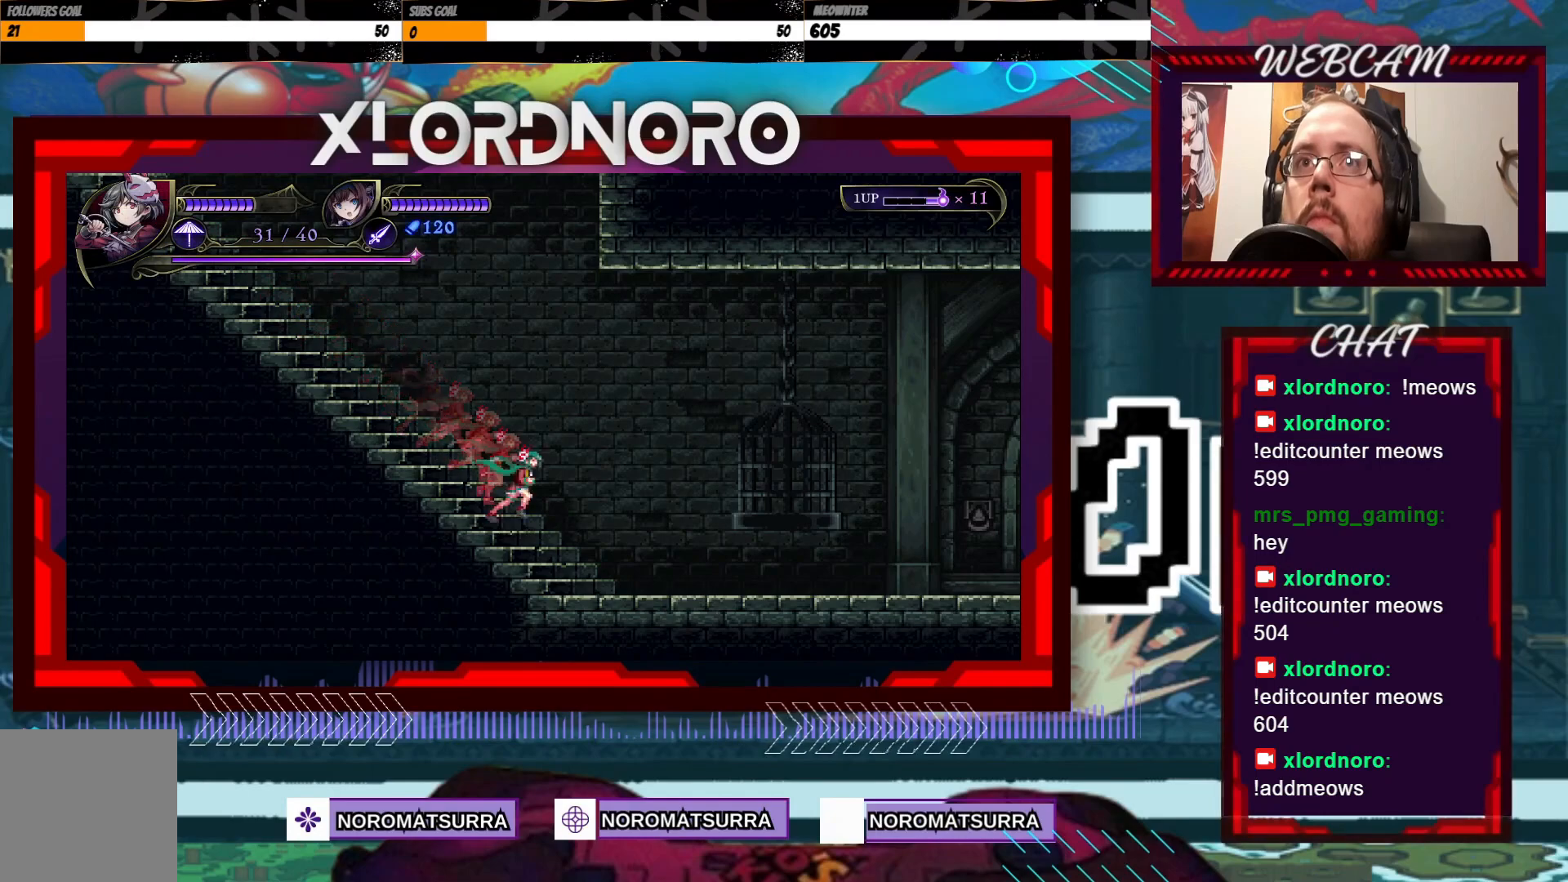
{"dt_ms": 500, "buttons": [], "left_stick": "right", "right_stick": "center", "events": []}
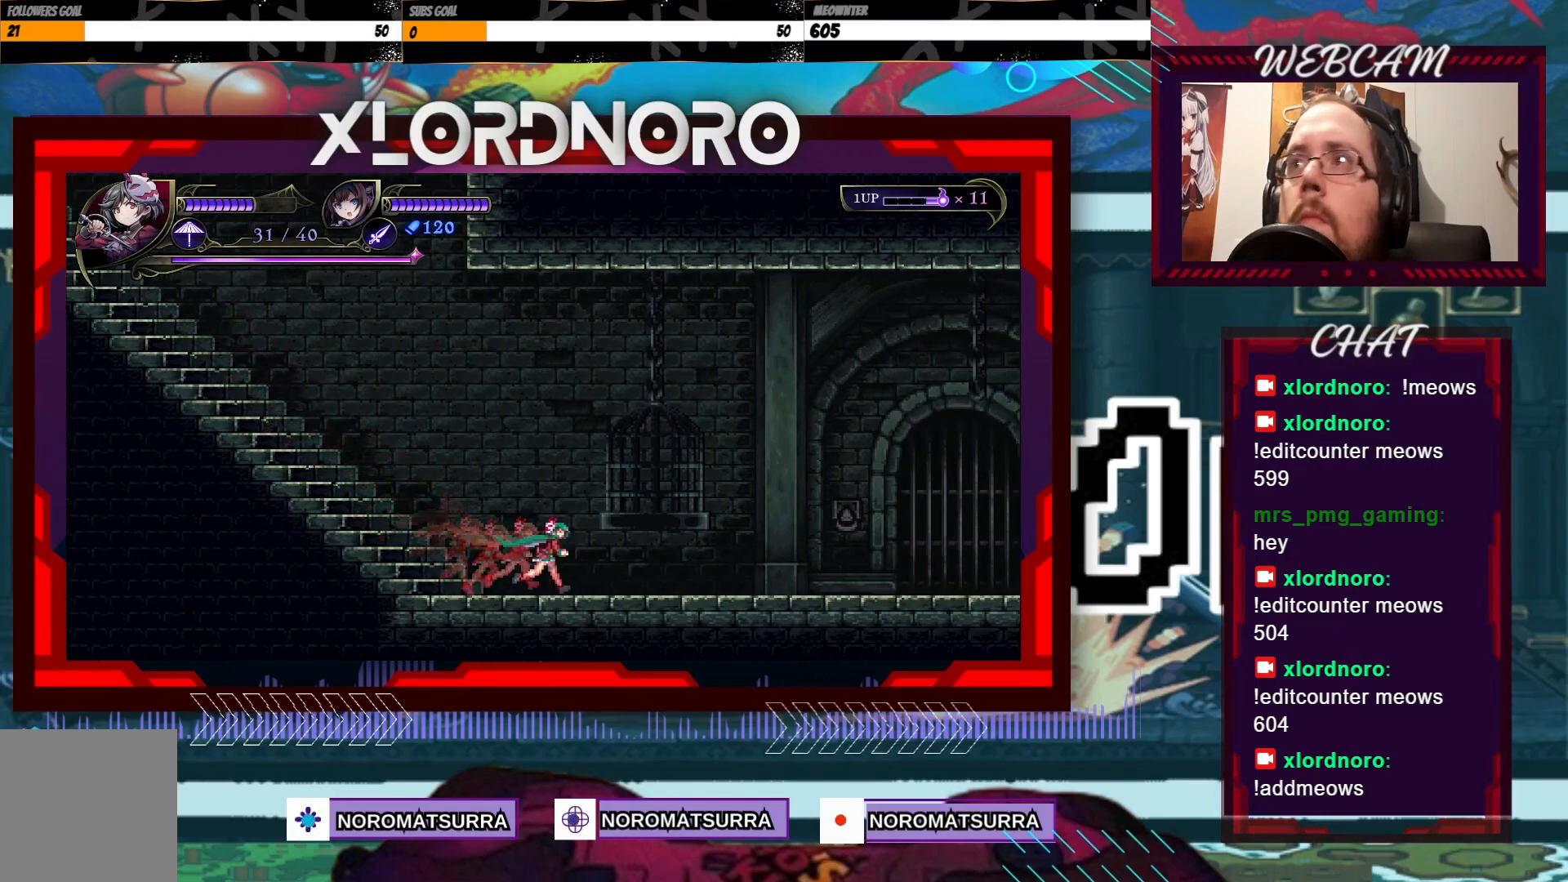
{"dt_ms": 500, "buttons": [], "left_stick": "right", "right_stick": "center", "events": []}
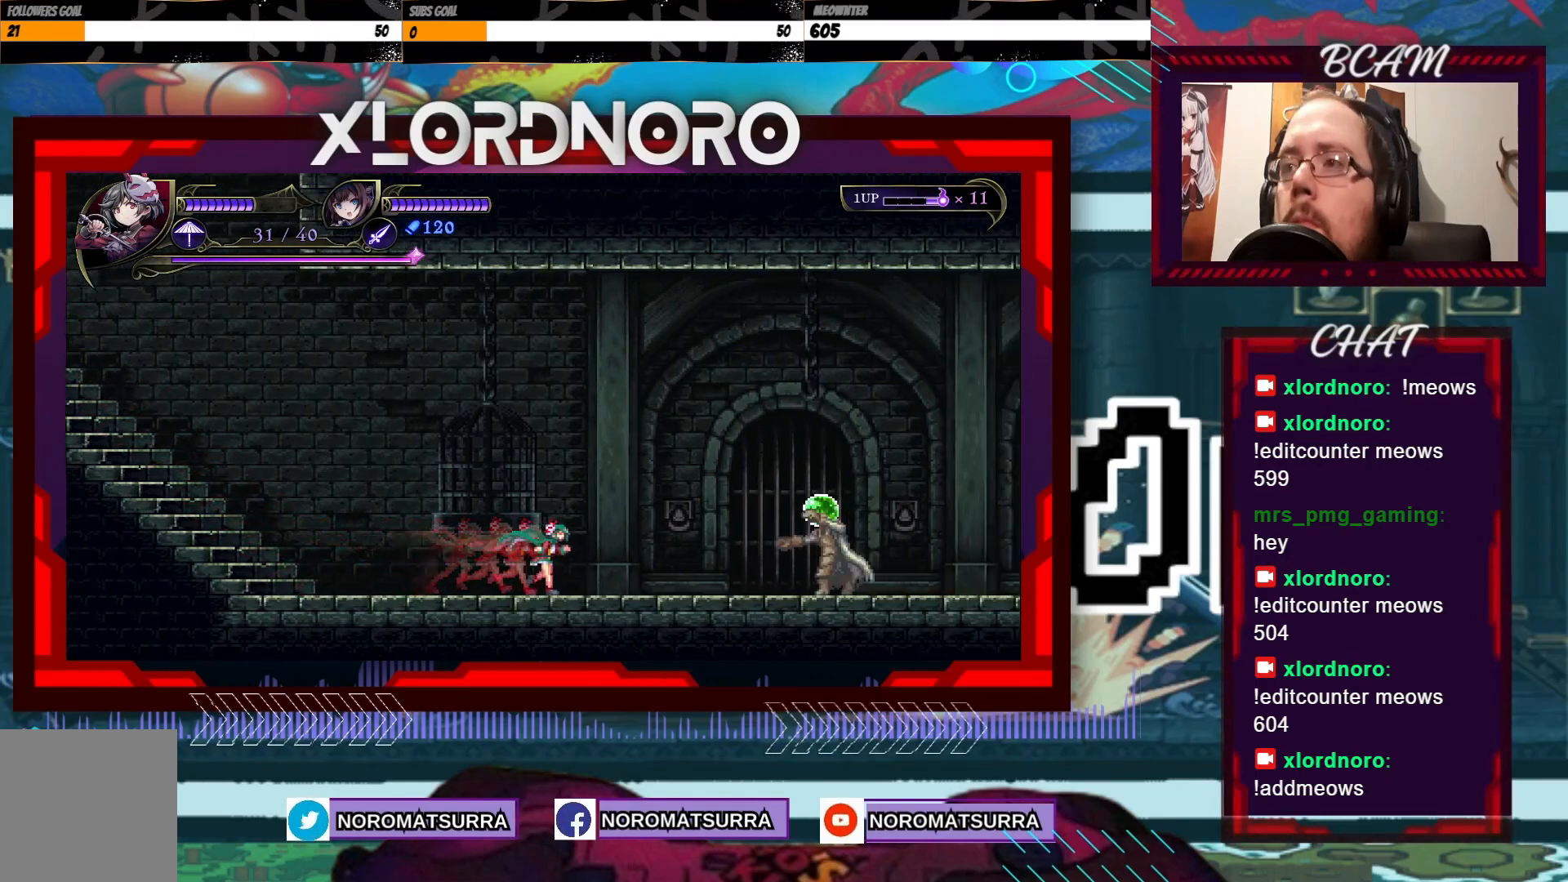
{"dt_ms": 500, "buttons": [], "left_stick": "center", "right_stick": "center", "events": [[283, "X", "down"], [300, "left_stick", "center"], [350, "X", "up"], [400, "X", "down"], [500, "X", "up"]]}
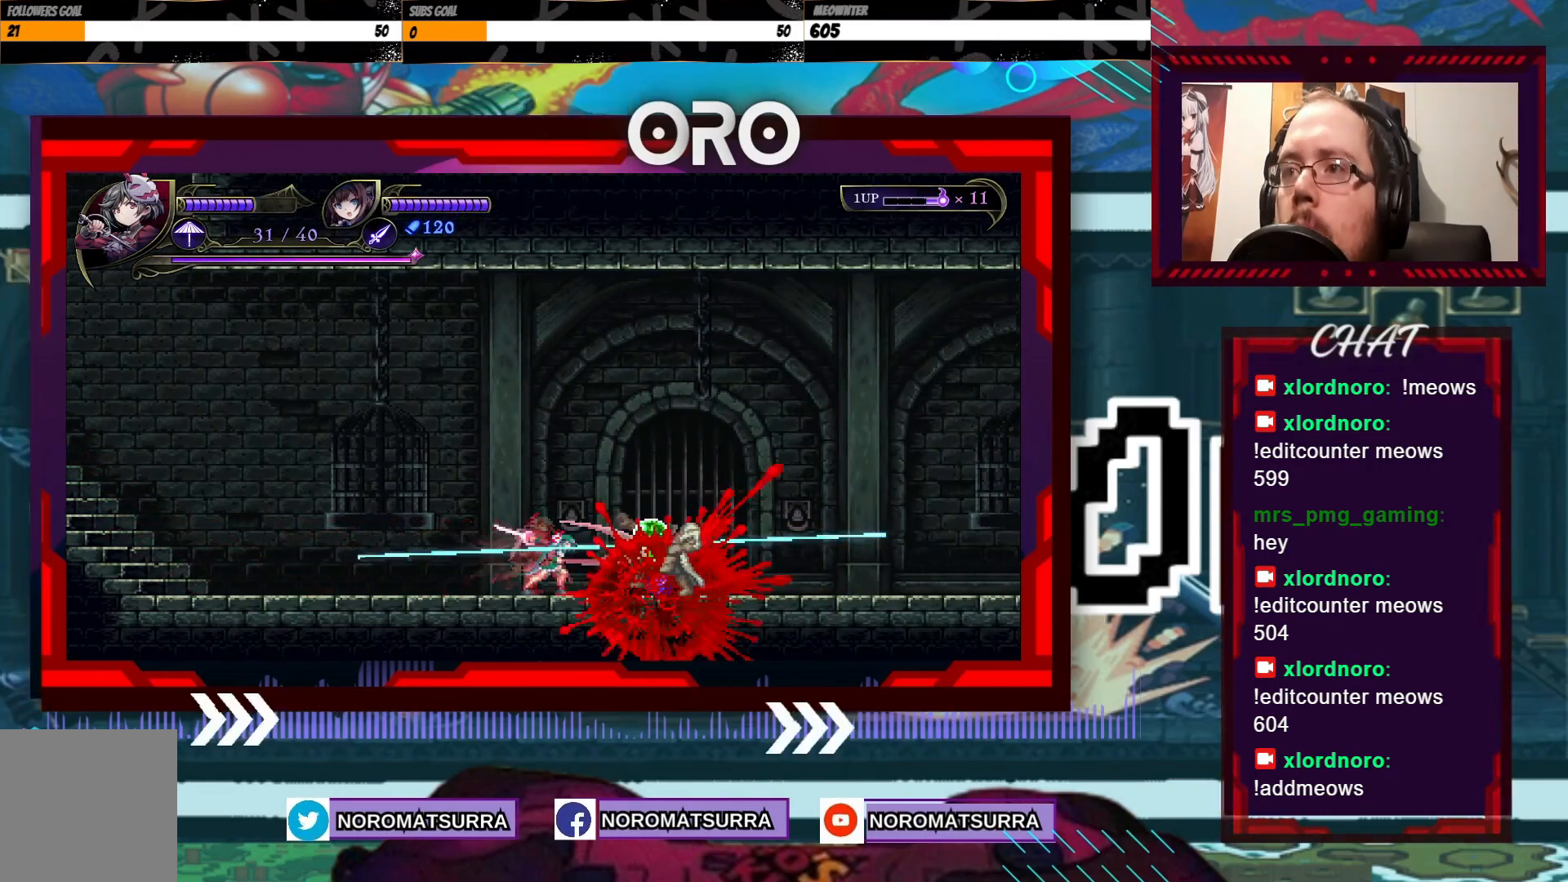
{"dt_ms": 500, "buttons": [], "left_stick": "center", "right_stick": "center", "events": [[83, "X", "down"], [150, "X", "up"], [233, "X", "down"], [333, "X", "up"], [383, "X", "down"], [500, "X", "up"]]}
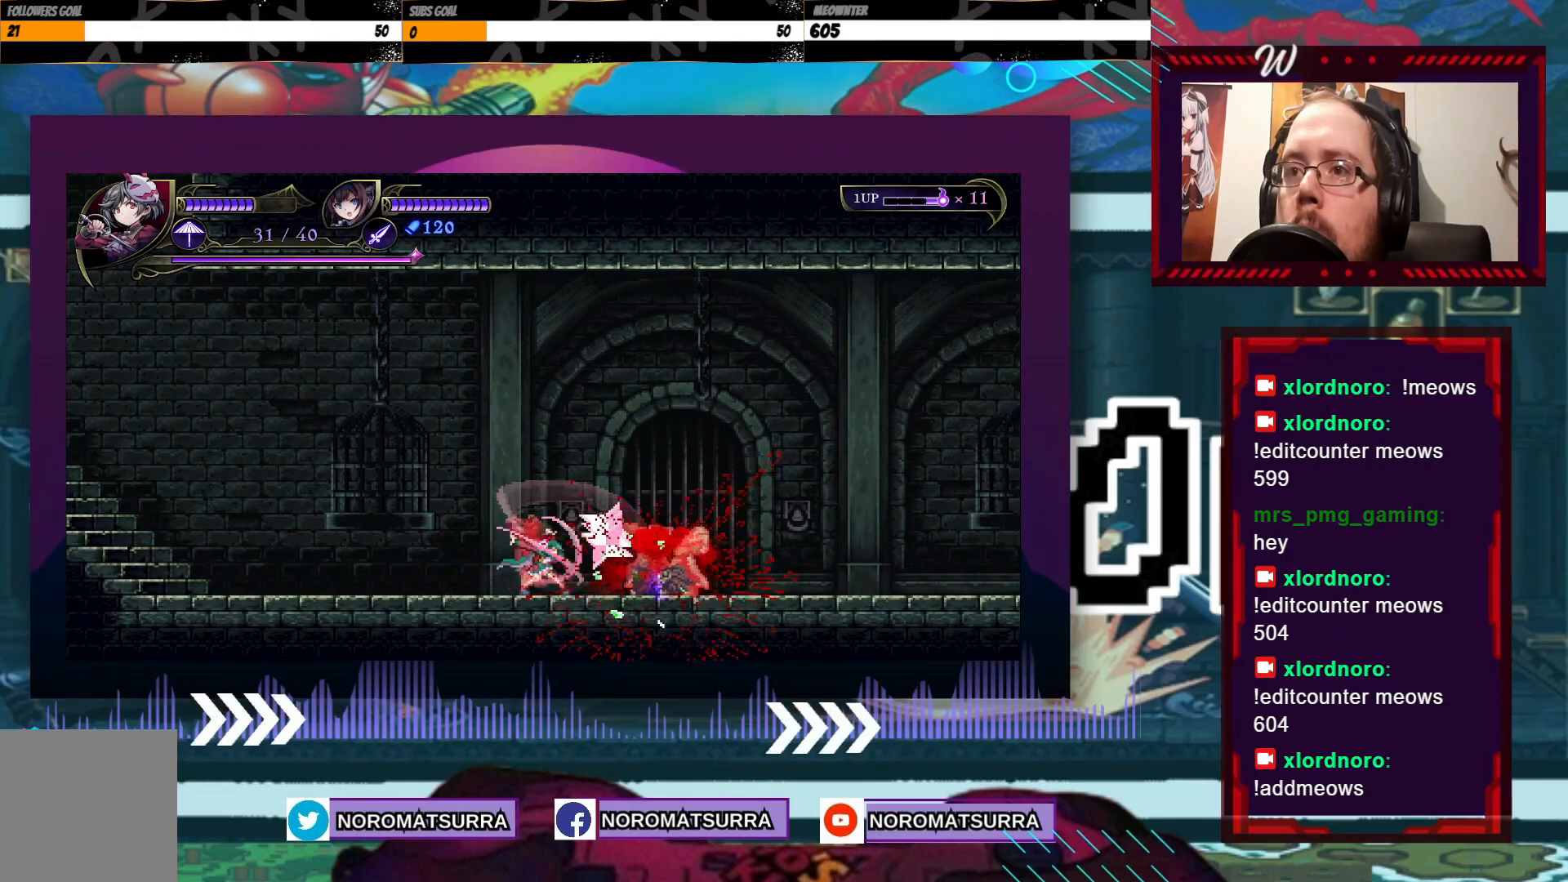
{"dt_ms": 1000, "buttons": [], "left_stick": "right", "right_stick": "center", "events": [[83, "X", "down"], [183, "X", "up"], [500, "left_stick", "right"]]}
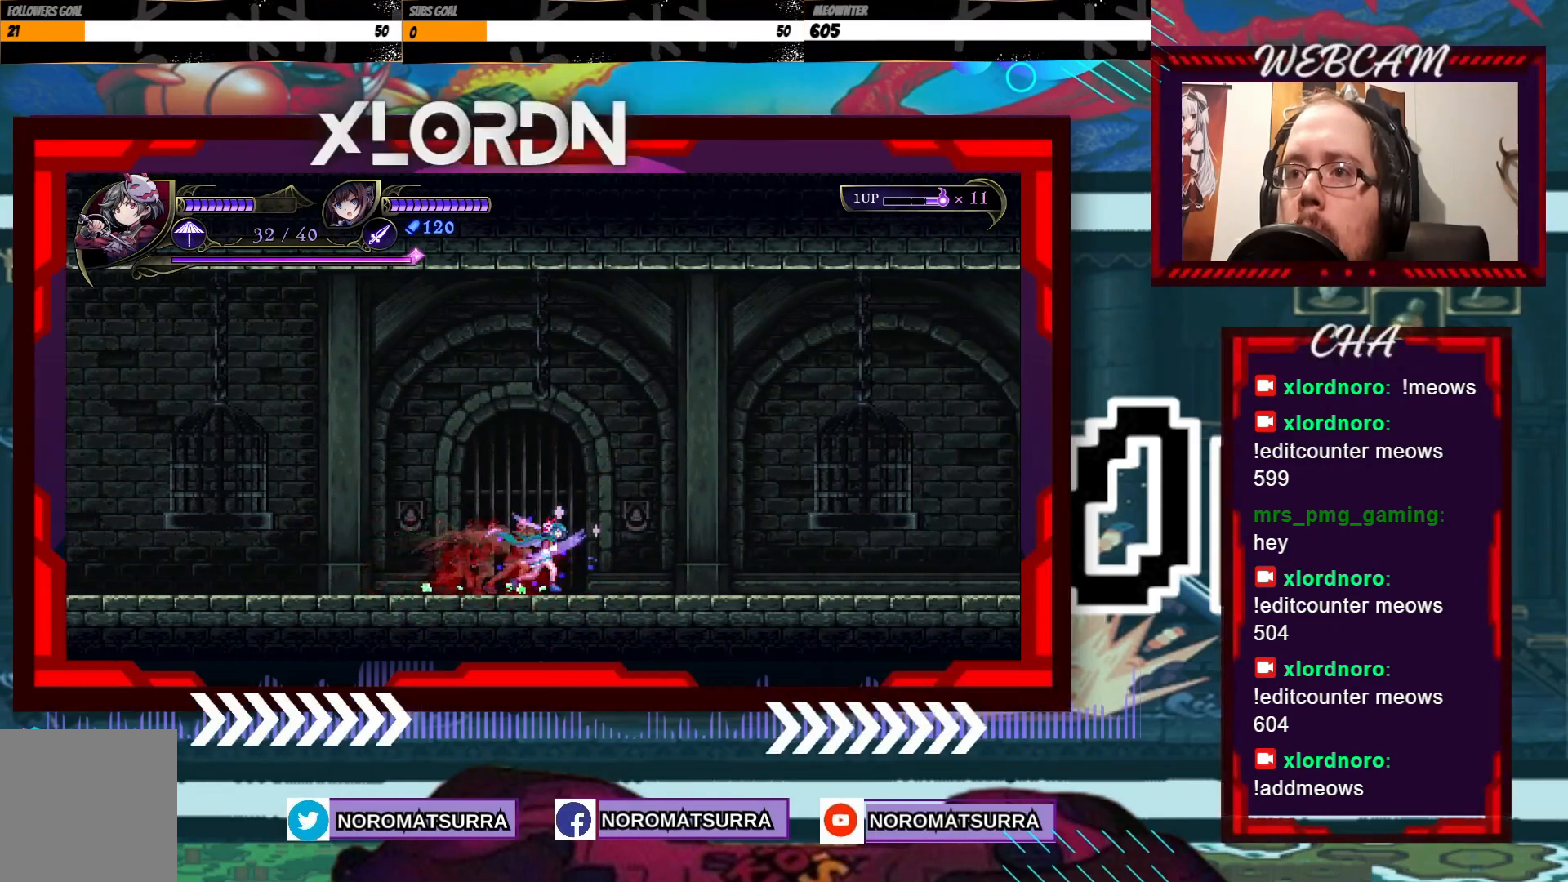
{"dt_ms": 500, "buttons": [], "left_stick": "right", "right_stick": "center", "events": []}
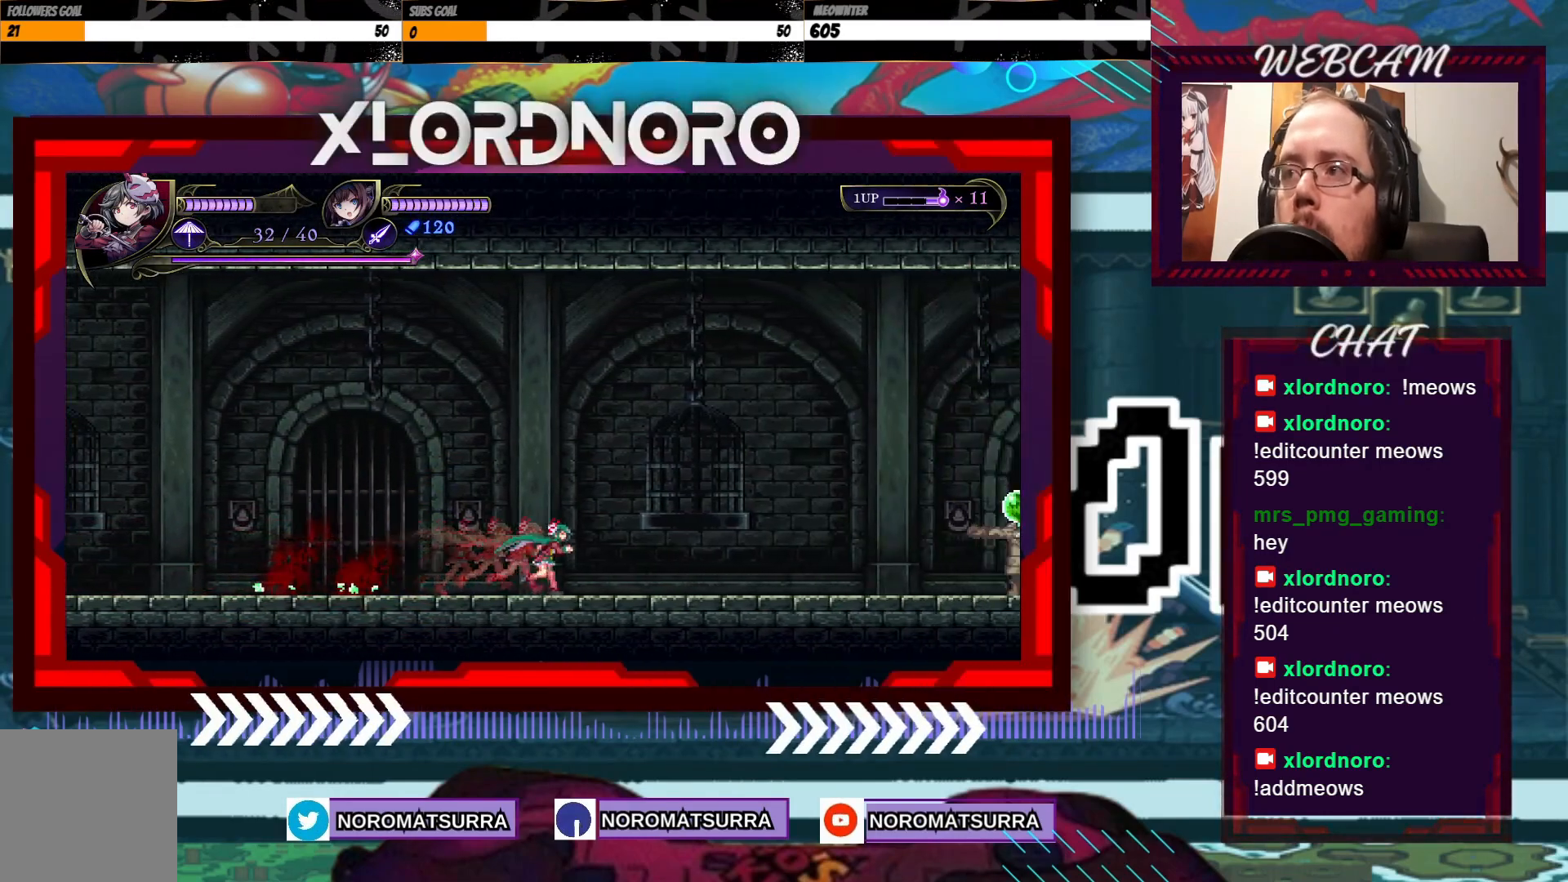
{"dt_ms": 1000, "buttons": ["X"], "left_stick": "center", "right_stick": "center", "events": [[133, "R2", "down"], [250, "R2", "up"], [283, "left_stick", "center"], [433, "left_stick", "right"], [450, "X", "down"], [550, "X", "up"], [650, "X", "down"], [783, "left_stick", "center"], [933, "X", "up"], [1000, "X", "down"]]}
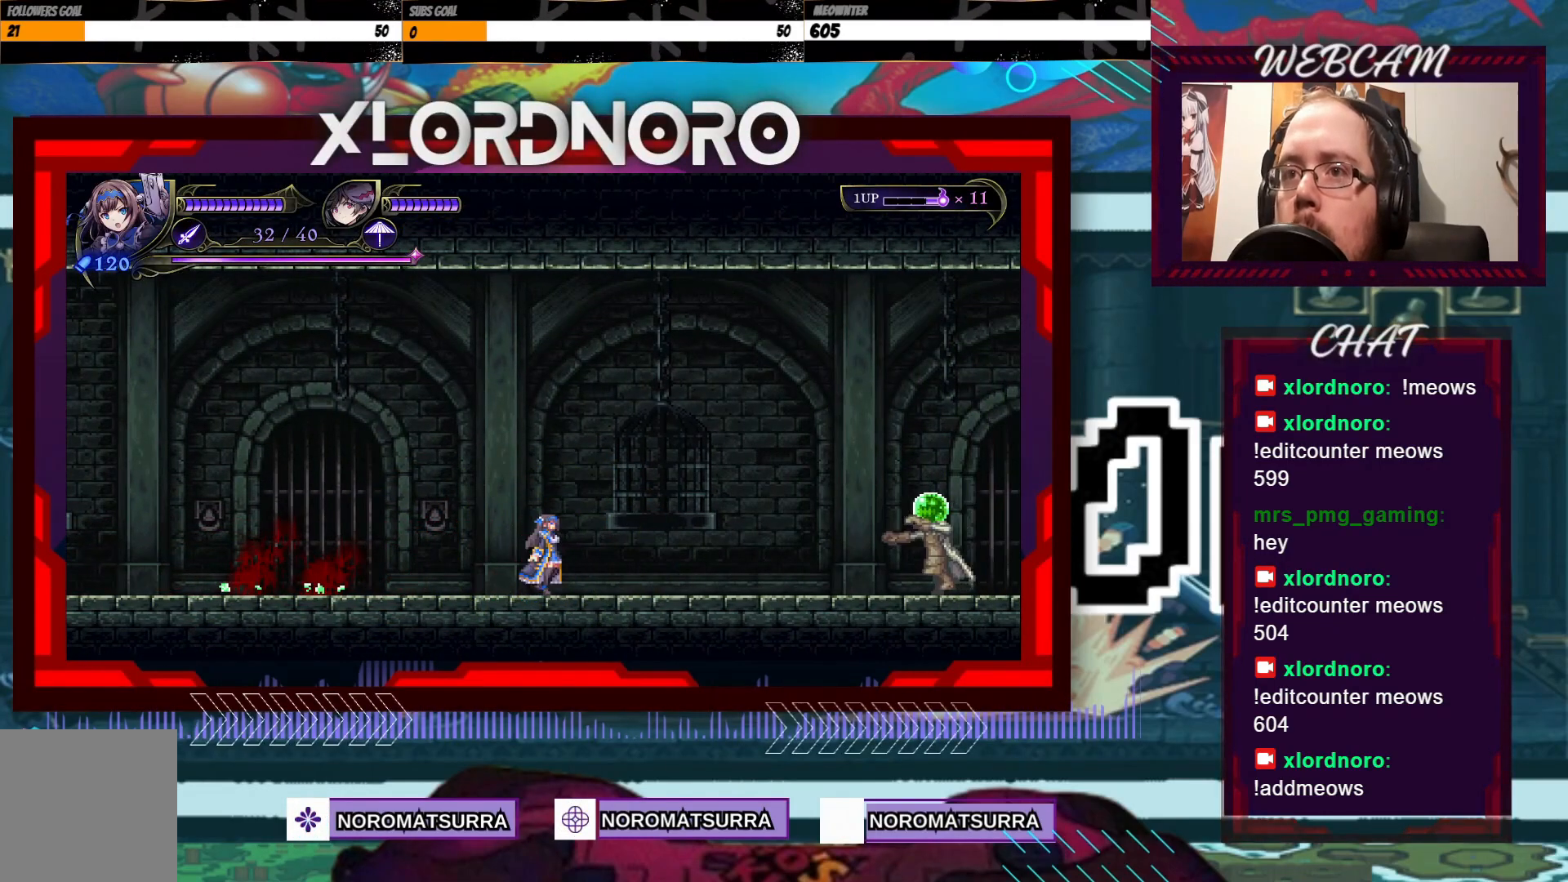
{"dt_ms": 500, "buttons": ["X"], "left_stick": "center", "right_stick": "center", "events": []}
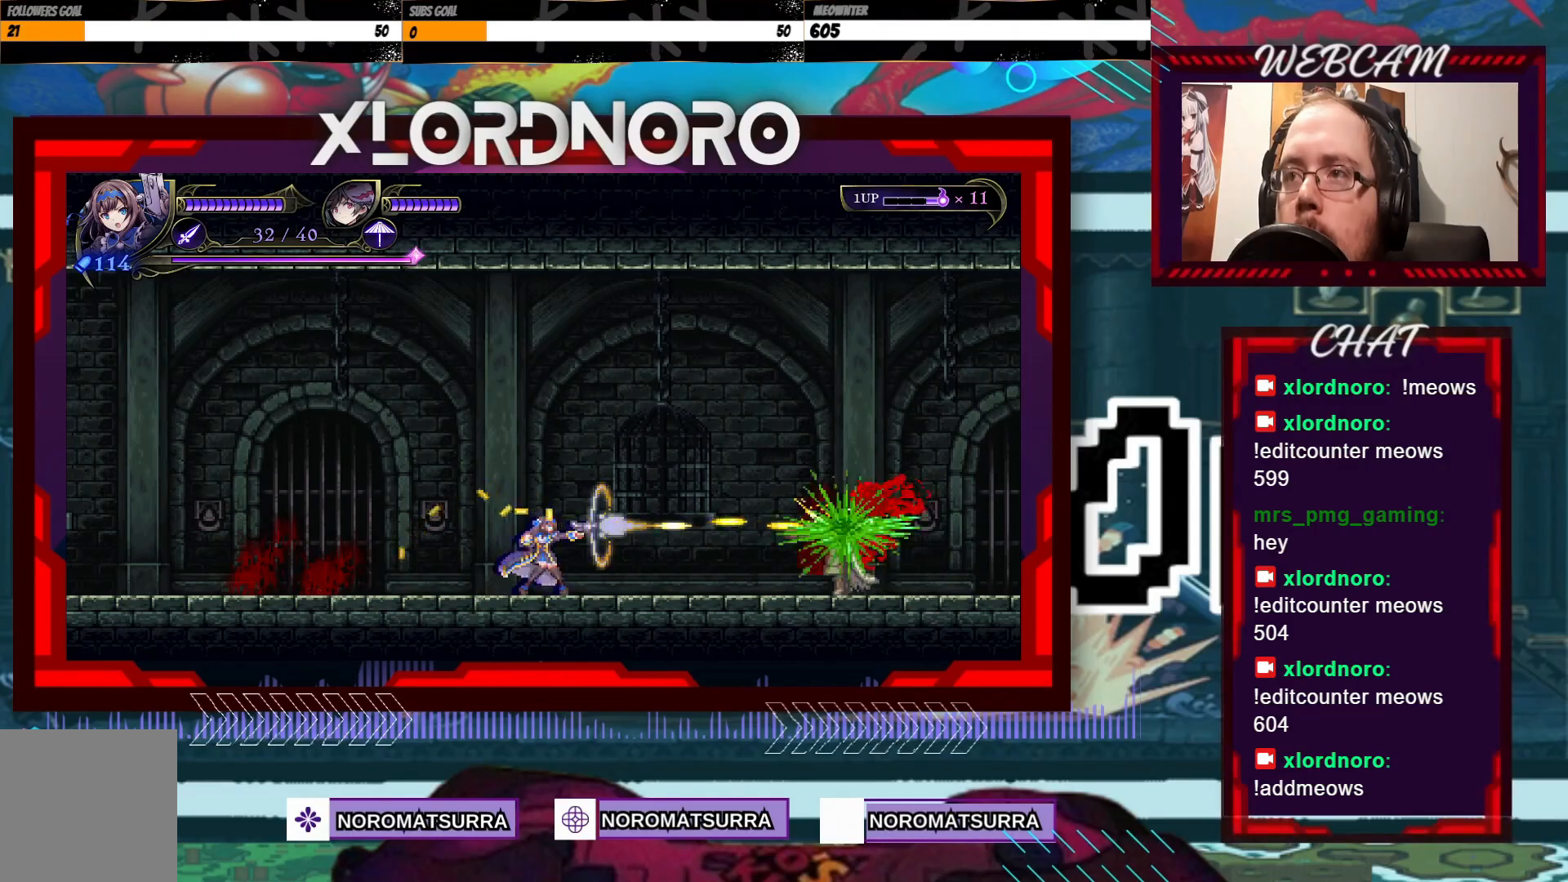
{"dt_ms": 500, "buttons": ["X"], "left_stick": "down", "right_stick": "center", "events": [[400, "left_stick", "down"]]}
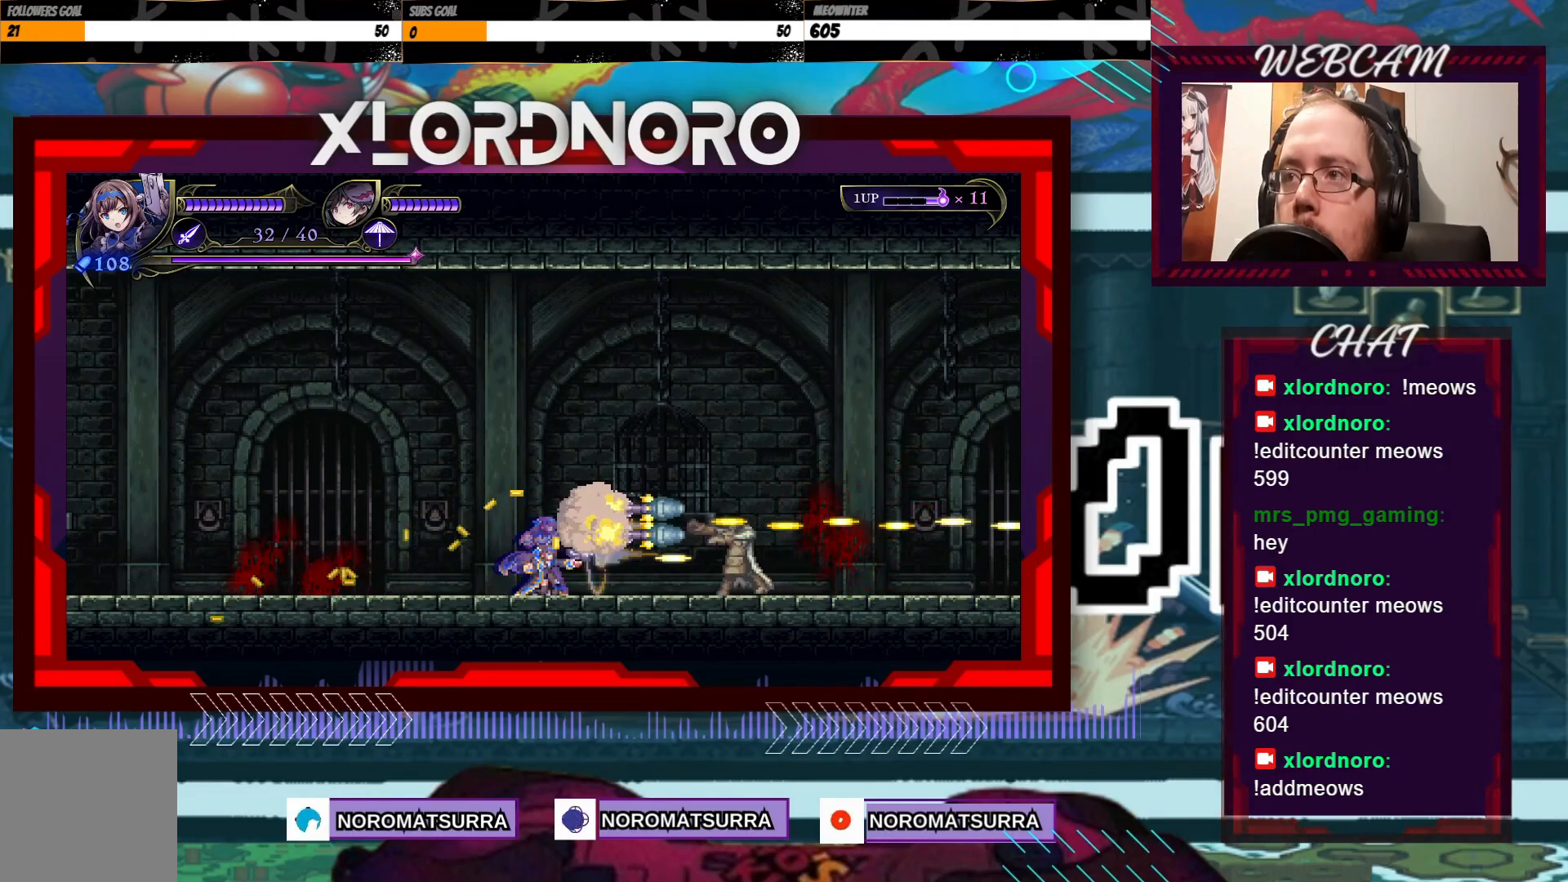
{"dt_ms": 500, "buttons": ["X"], "left_stick": "down", "right_stick": "center", "events": []}
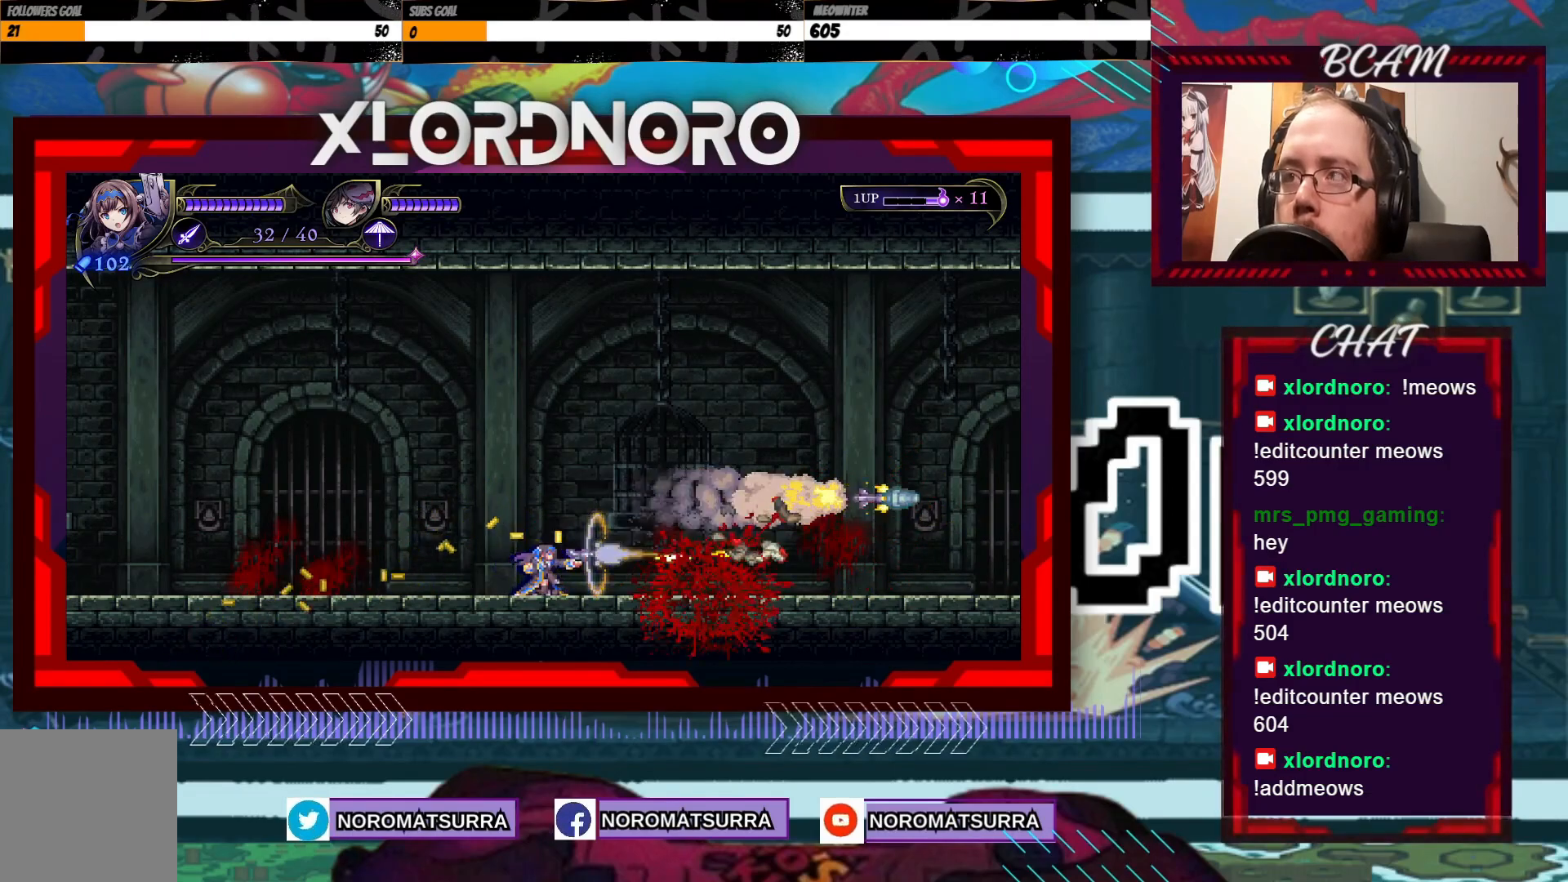
{"dt_ms": 500, "buttons": [], "left_stick": "right", "right_stick": "center", "events": [[250, "X", "up"], [283, "left_stick", "right"]]}
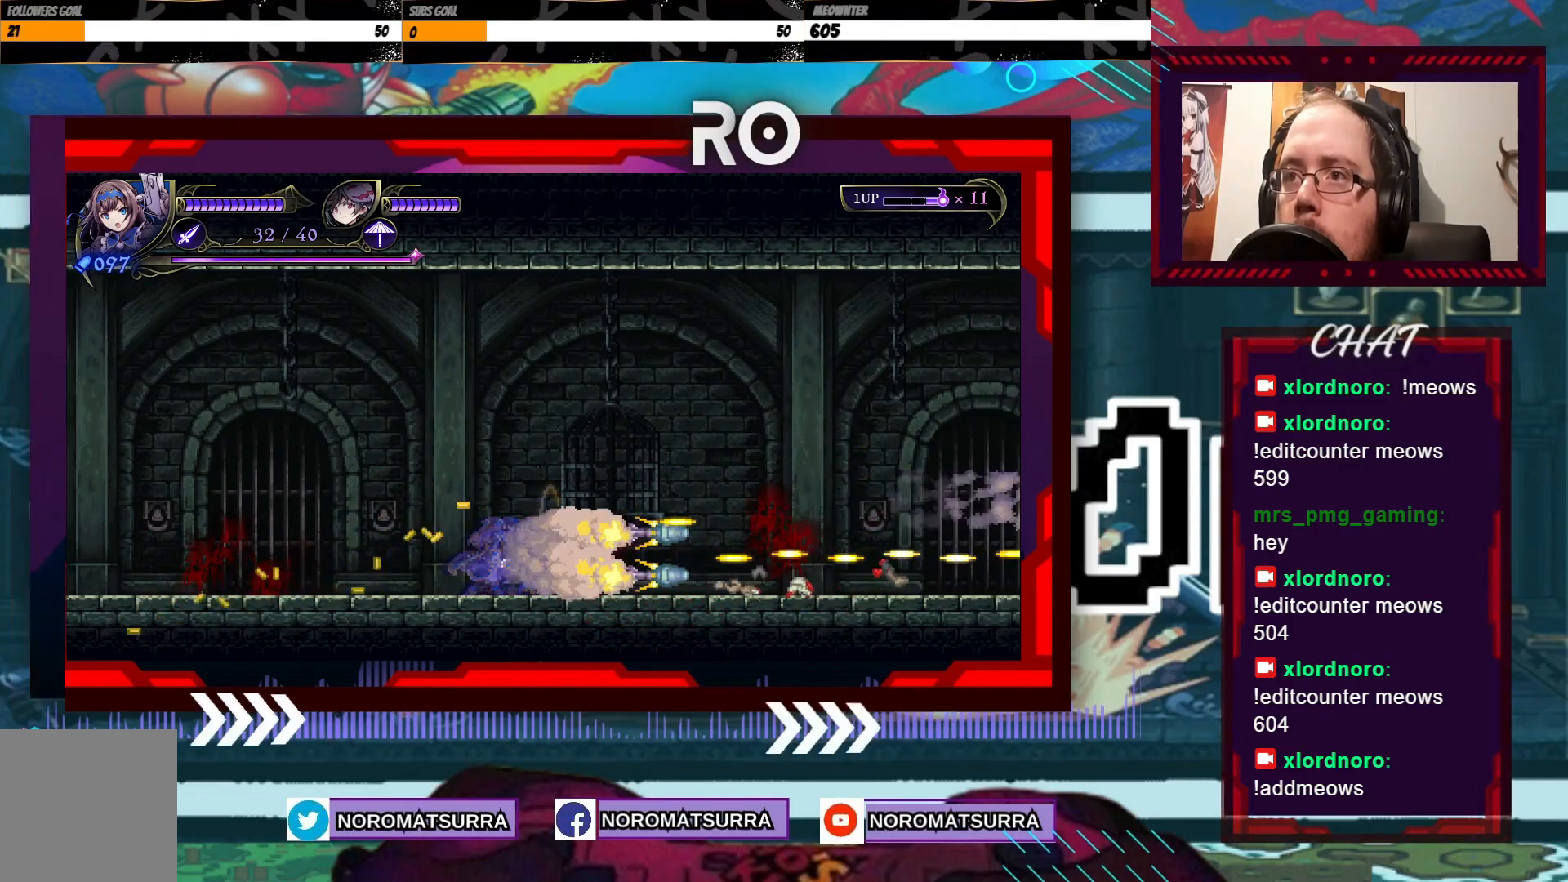
{"dt_ms": 500, "buttons": [], "left_stick": "right", "right_stick": "center", "events": []}
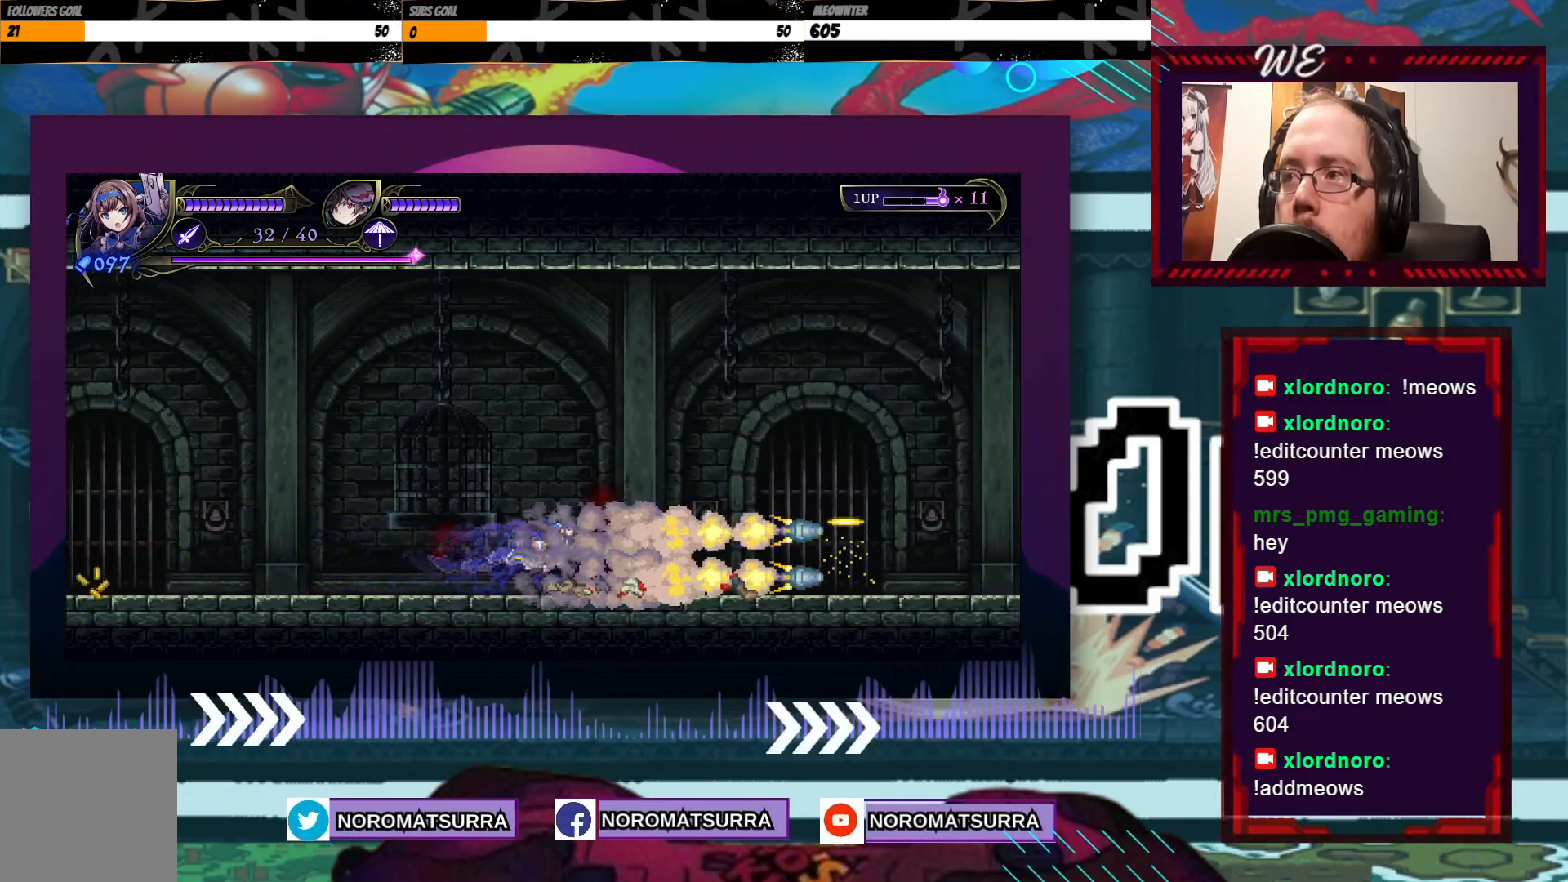
{"dt_ms": 500, "buttons": [], "left_stick": "right", "right_stick": "center", "events": []}
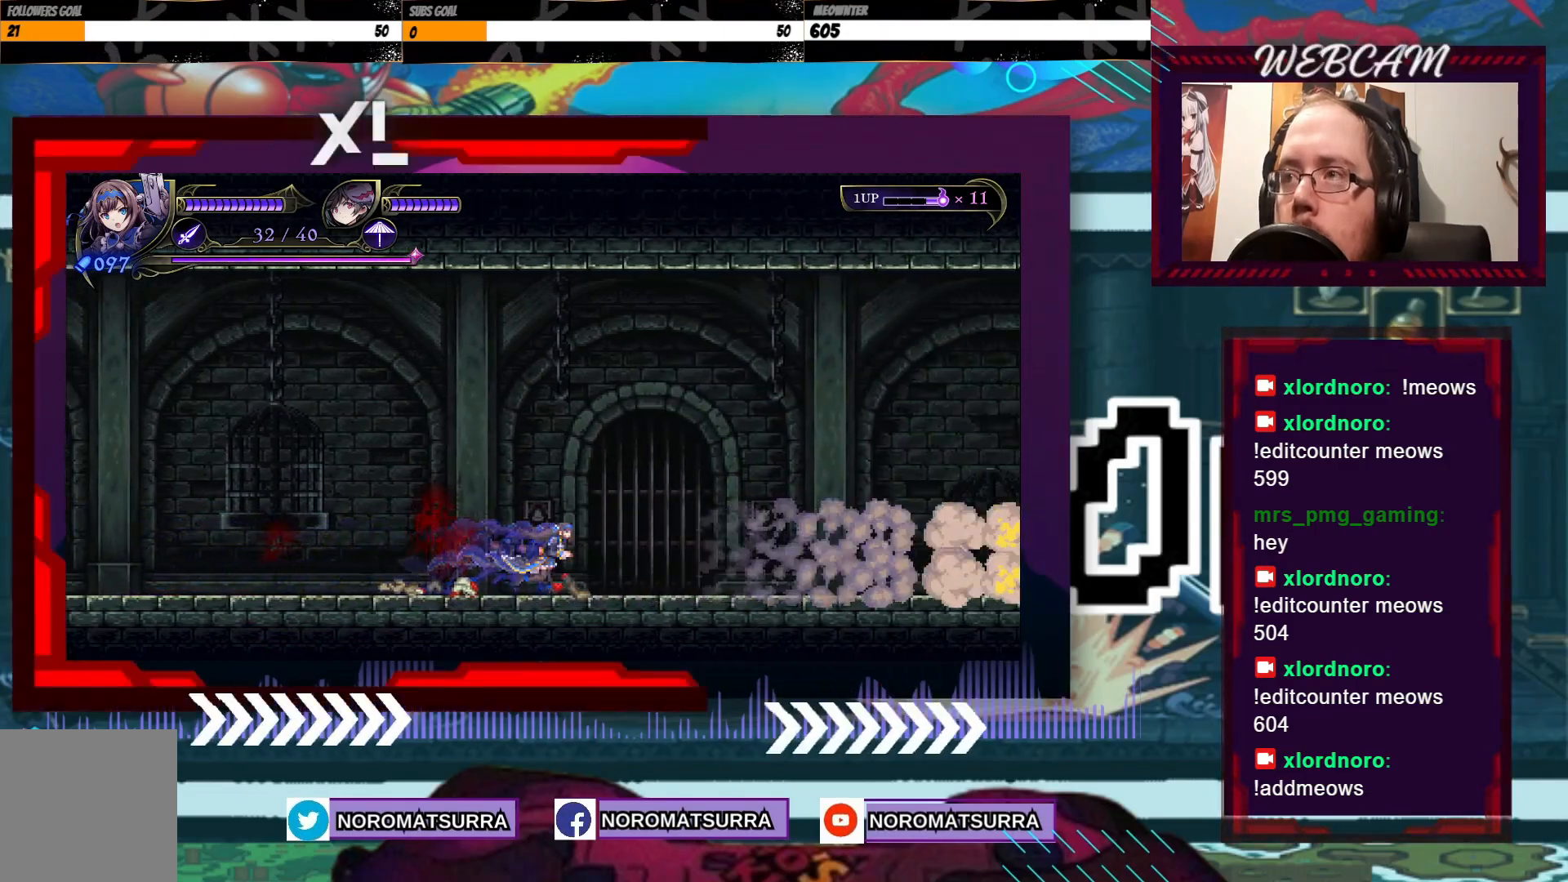
{"dt_ms": 500, "buttons": [], "left_stick": "right", "right_stick": "center", "events": []}
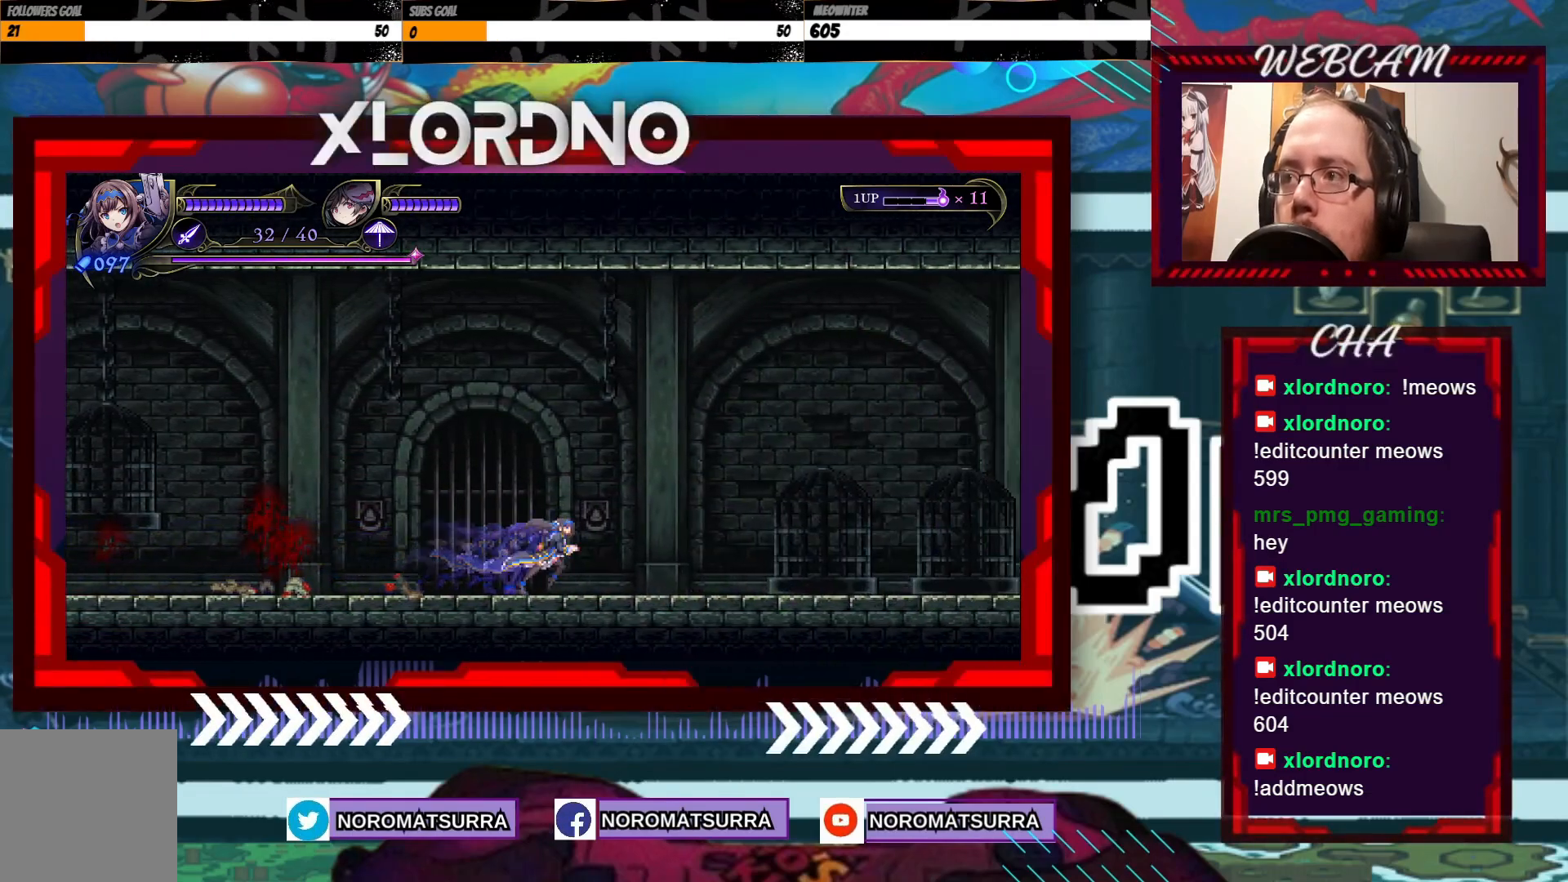
{"dt_ms": 500, "buttons": [], "left_stick": "right", "right_stick": "center", "events": []}
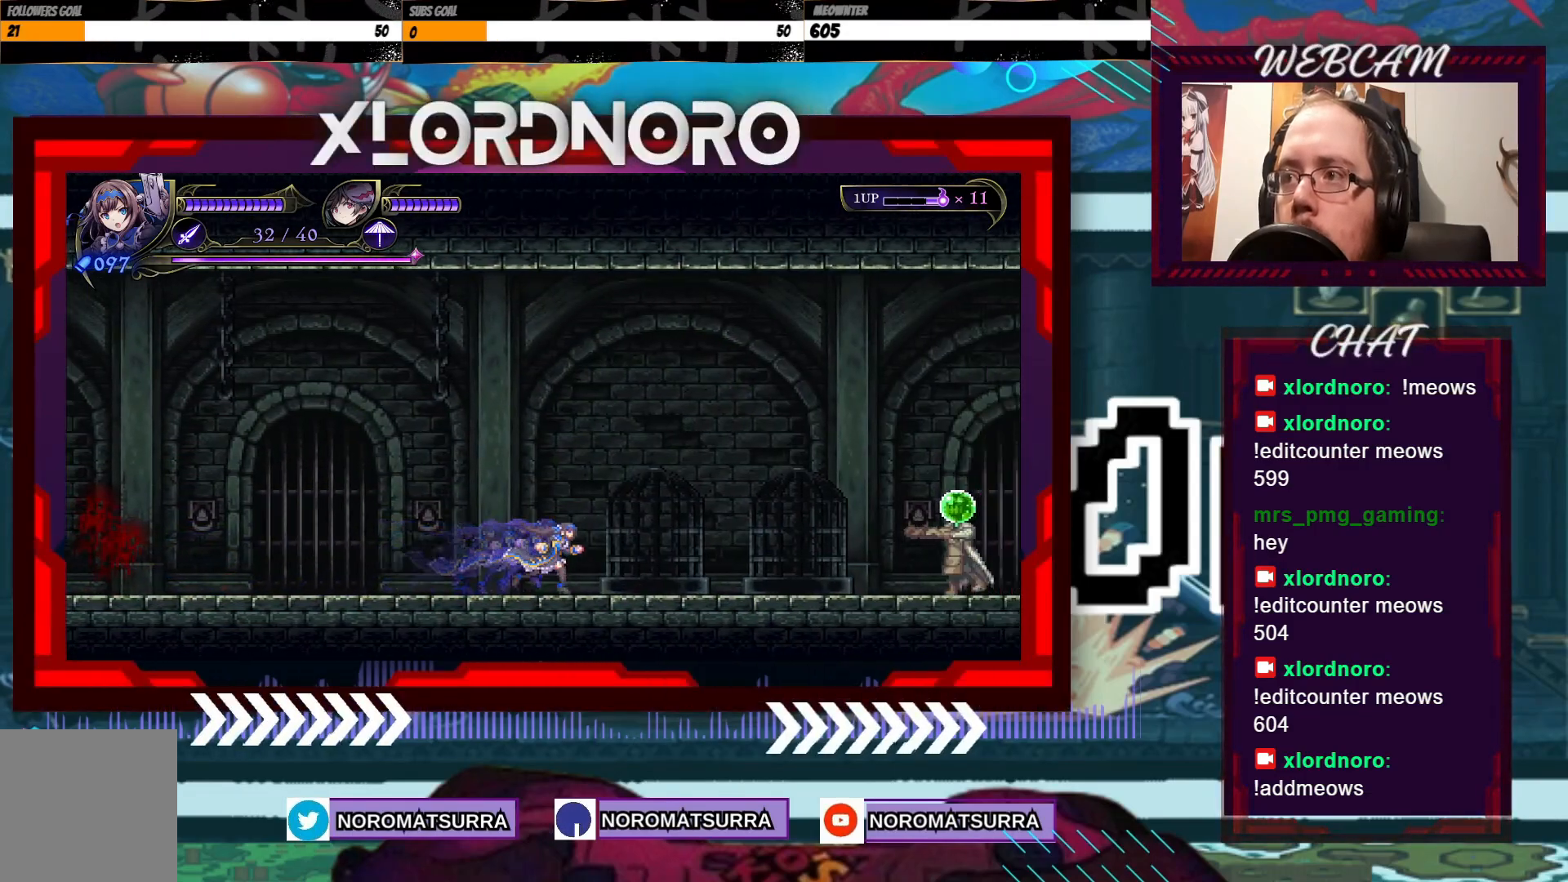
{"dt_ms": 500, "buttons": ["X"], "left_stick": "center", "right_stick": "center", "events": [[150, "X", "down"], [400, "left_stick", "center"]]}
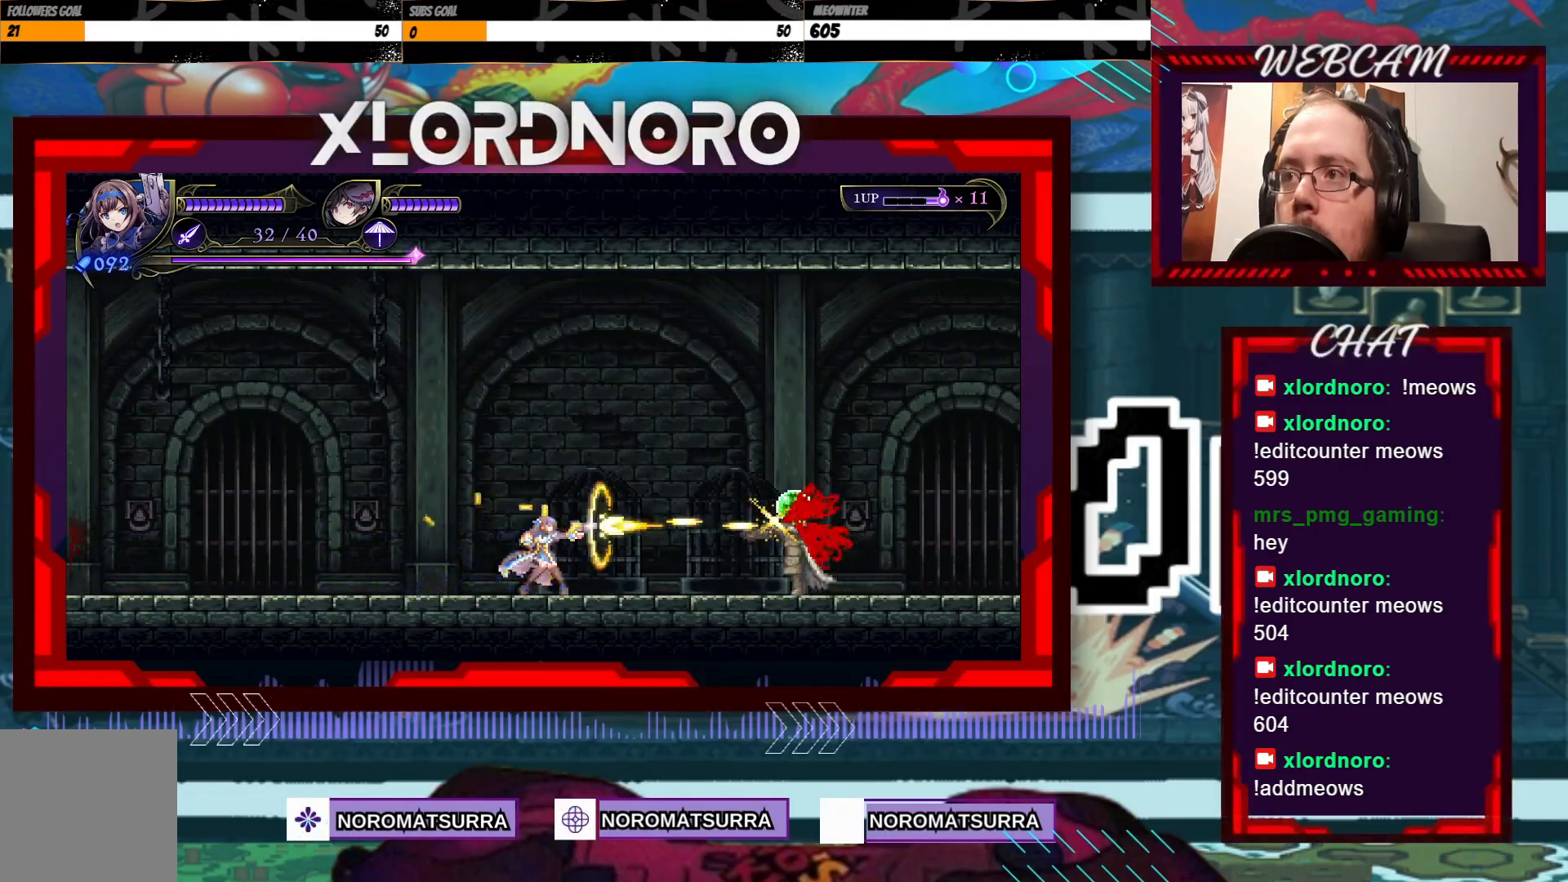
{"dt_ms": 500, "buttons": ["X"], "left_stick": "down", "right_stick": "center", "events": [[200, "left_stick", "down"]]}
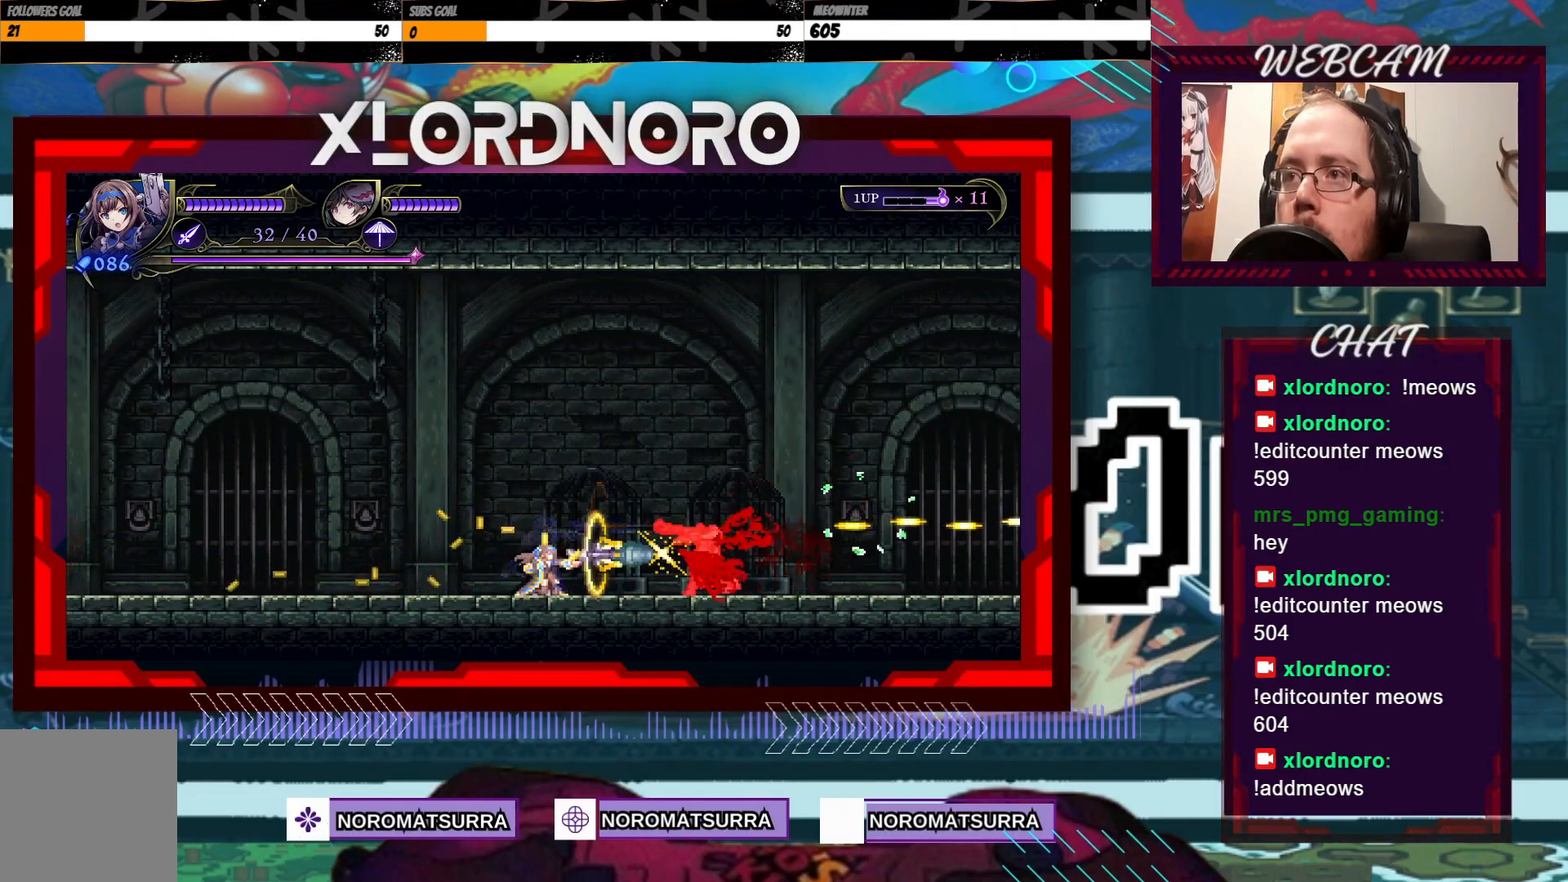
{"dt_ms": 1000, "buttons": [], "left_stick": "down", "right_stick": "center", "events": [[483, "X", "up"], [500, "left_stick", "center"], [600, "left_stick", "down"], [733, "left_stick", "center"], [800, "left_stick", "down"]]}
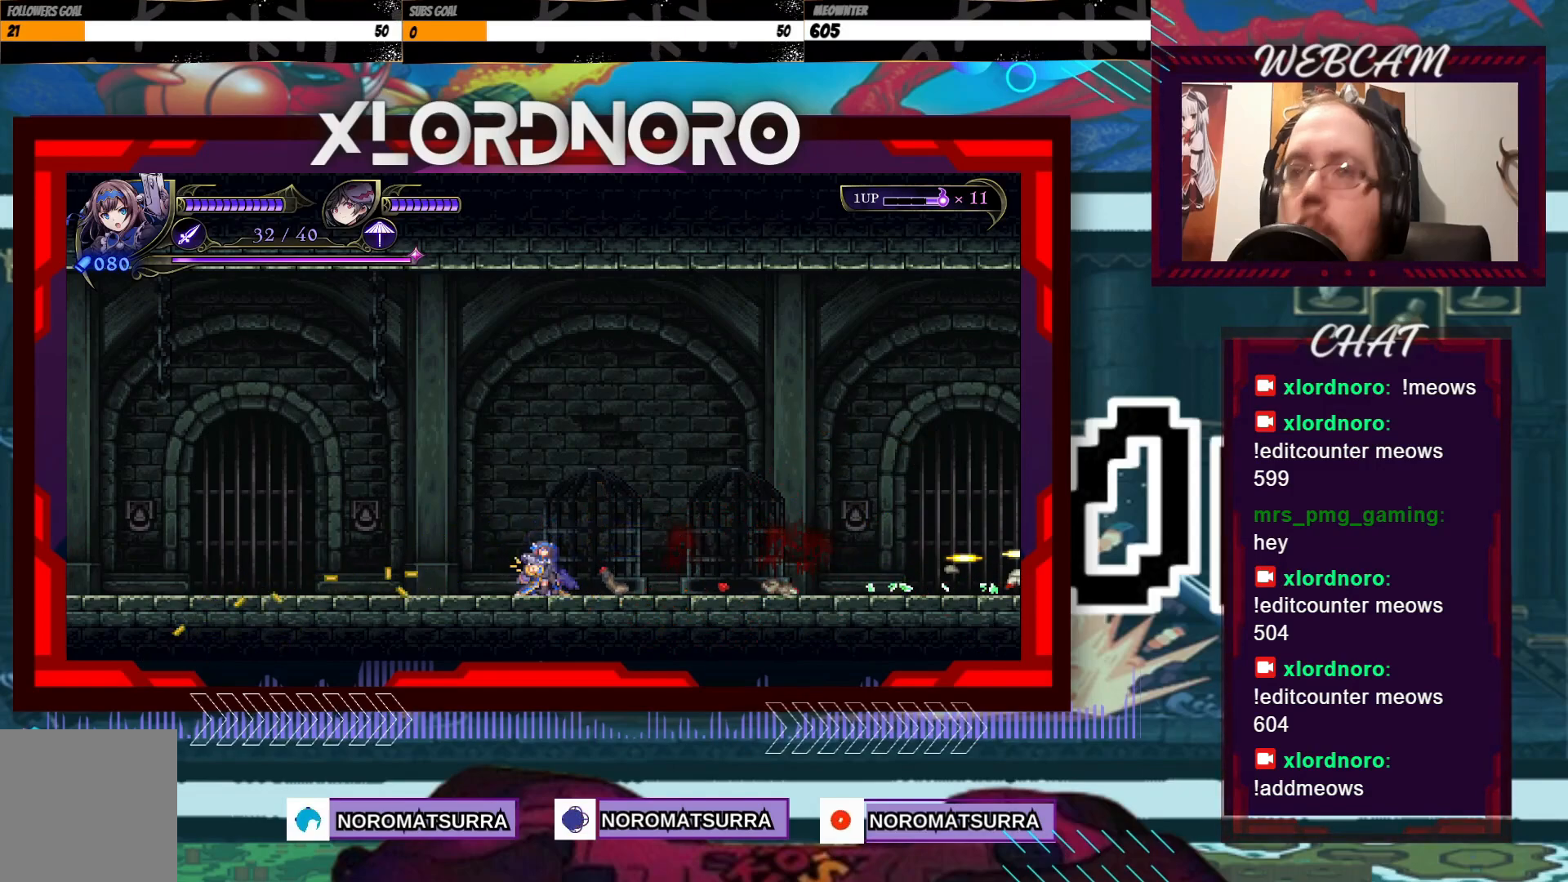
{"dt_ms": 500, "buttons": [], "left_stick": "right", "right_stick": "center", "events": [[200, "left_stick", "right"]]}
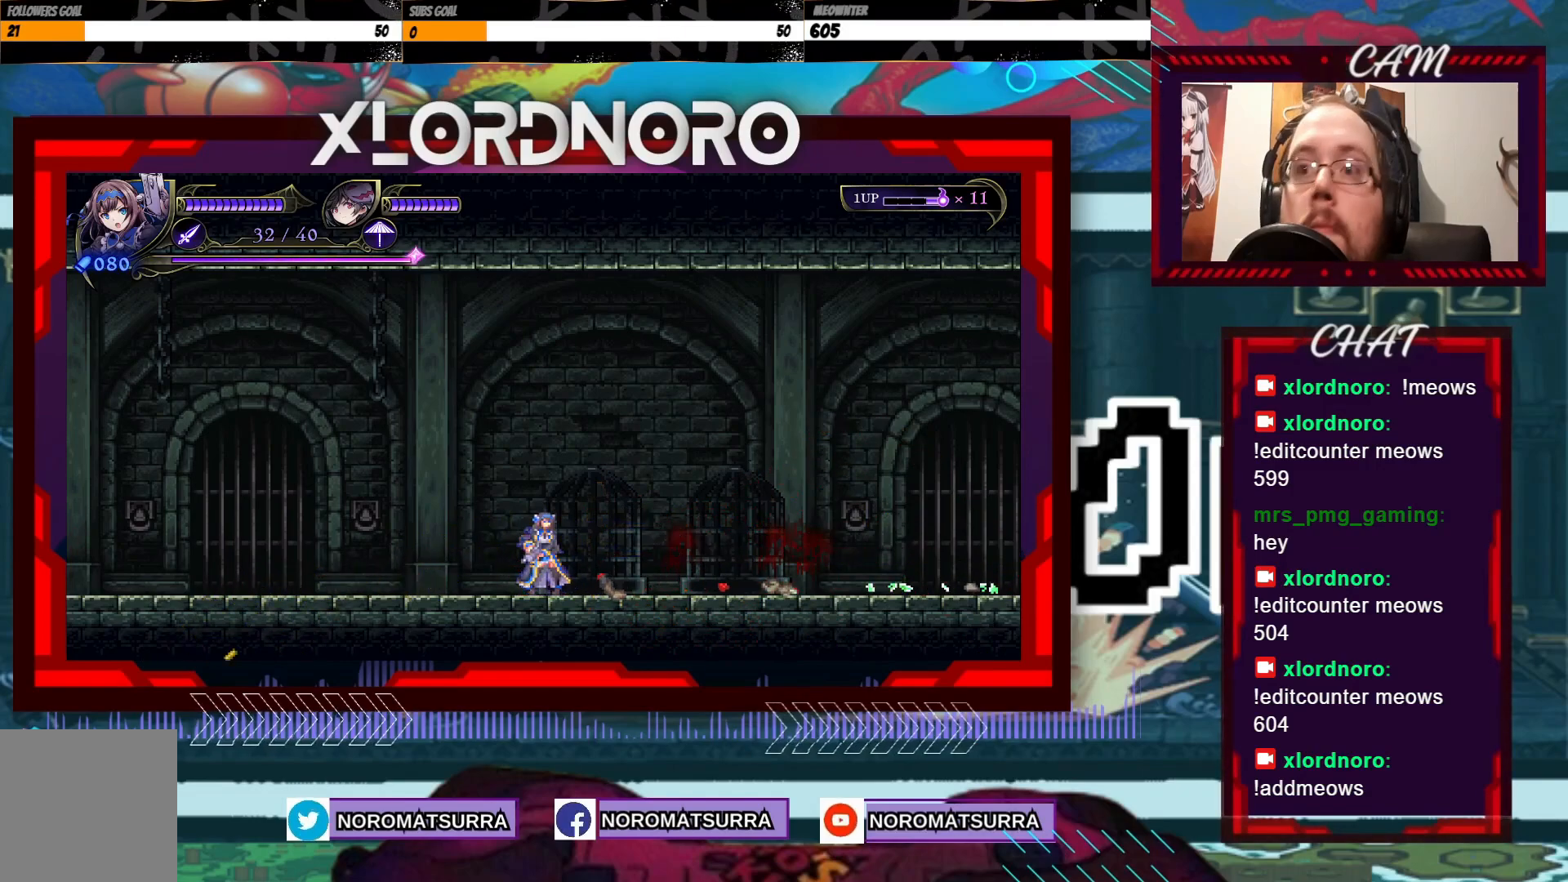
{"dt_ms": 500, "buttons": [], "left_stick": "right", "right_stick": "center", "events": []}
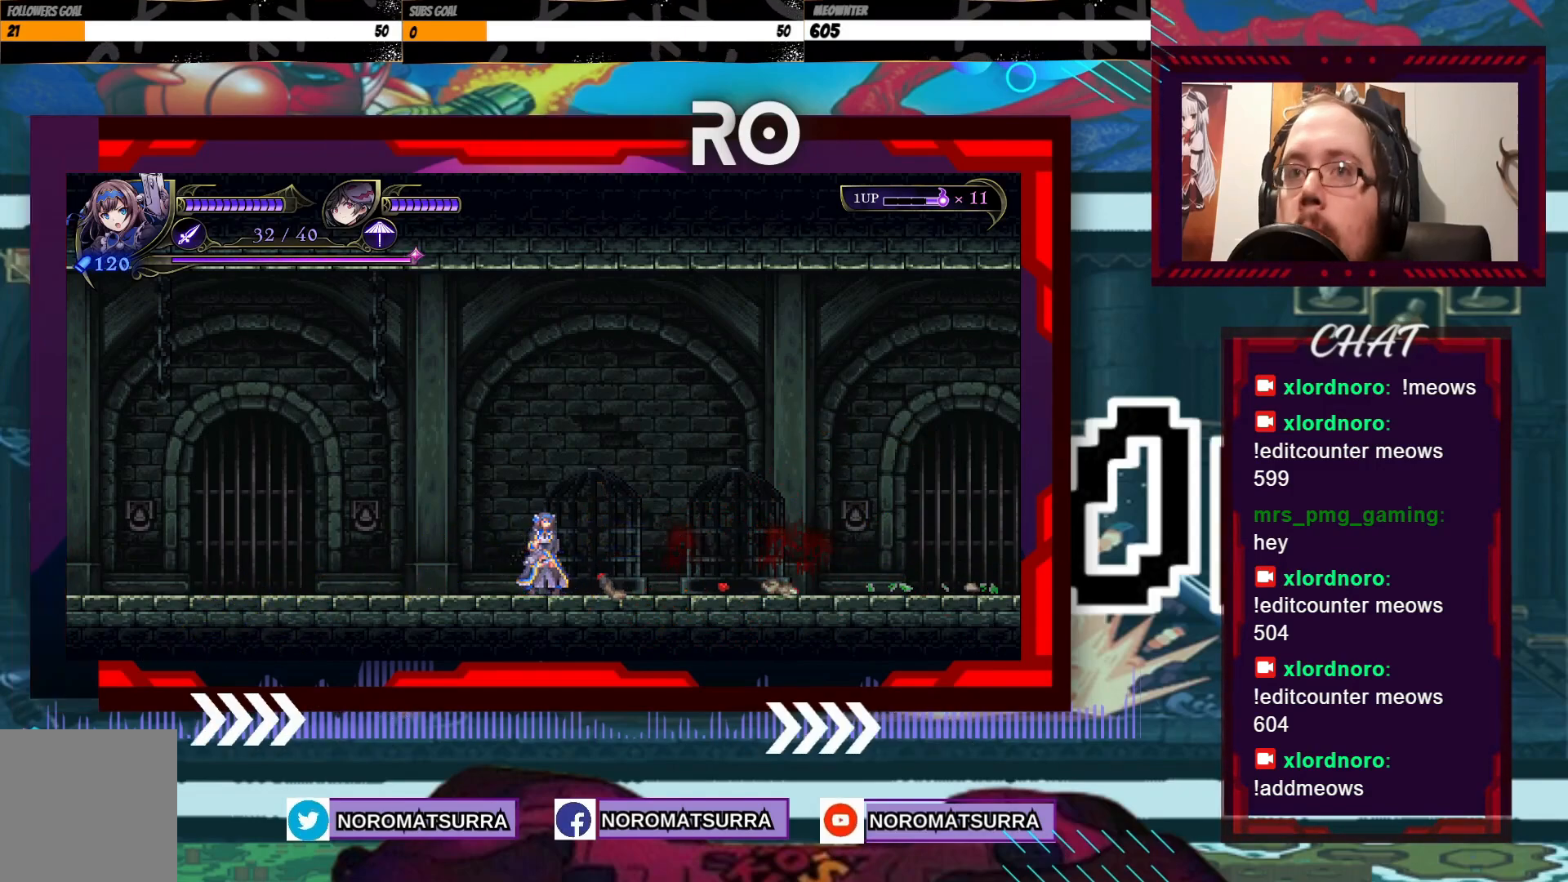
{"dt_ms": 500, "buttons": [], "left_stick": "right", "right_stick": "center", "events": []}
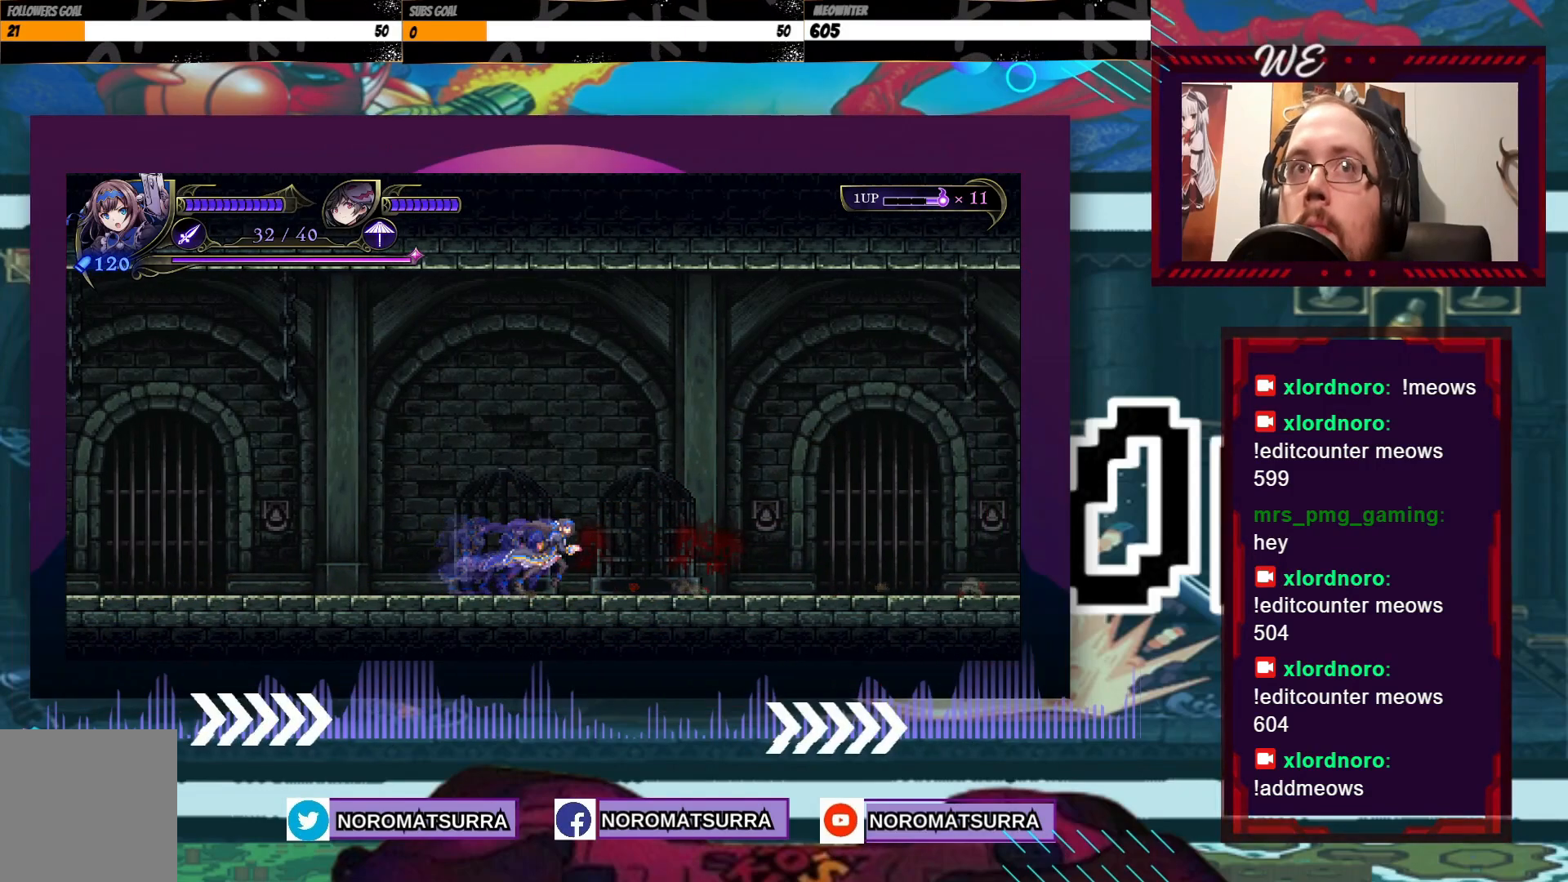
{"dt_ms": 500, "buttons": [], "left_stick": "right", "right_stick": "center", "events": []}
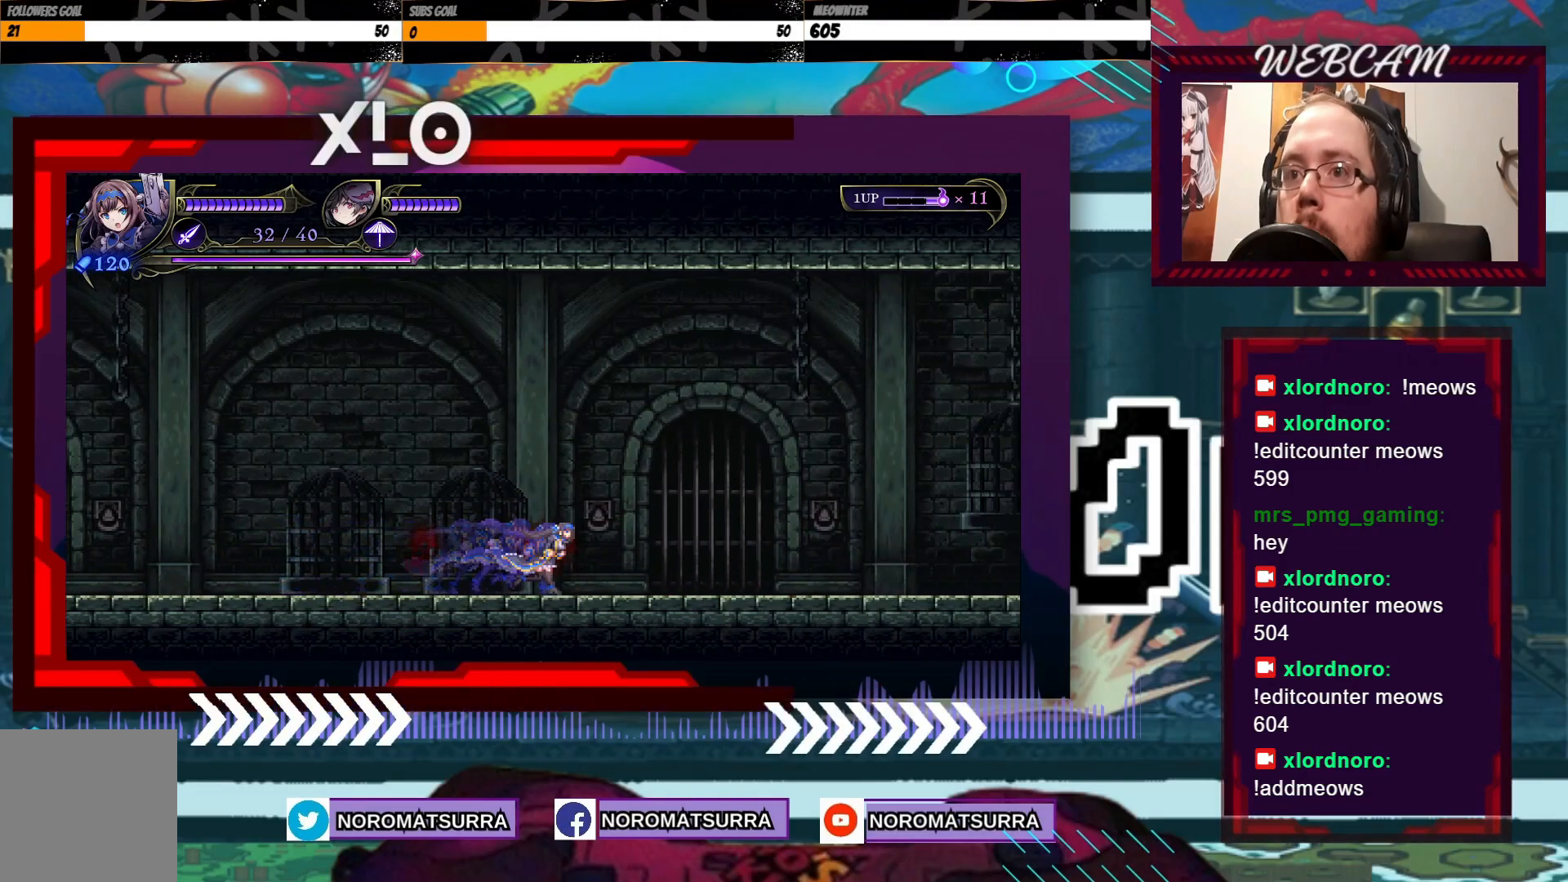
{"dt_ms": 500, "buttons": [], "left_stick": "right", "right_stick": "center", "events": []}
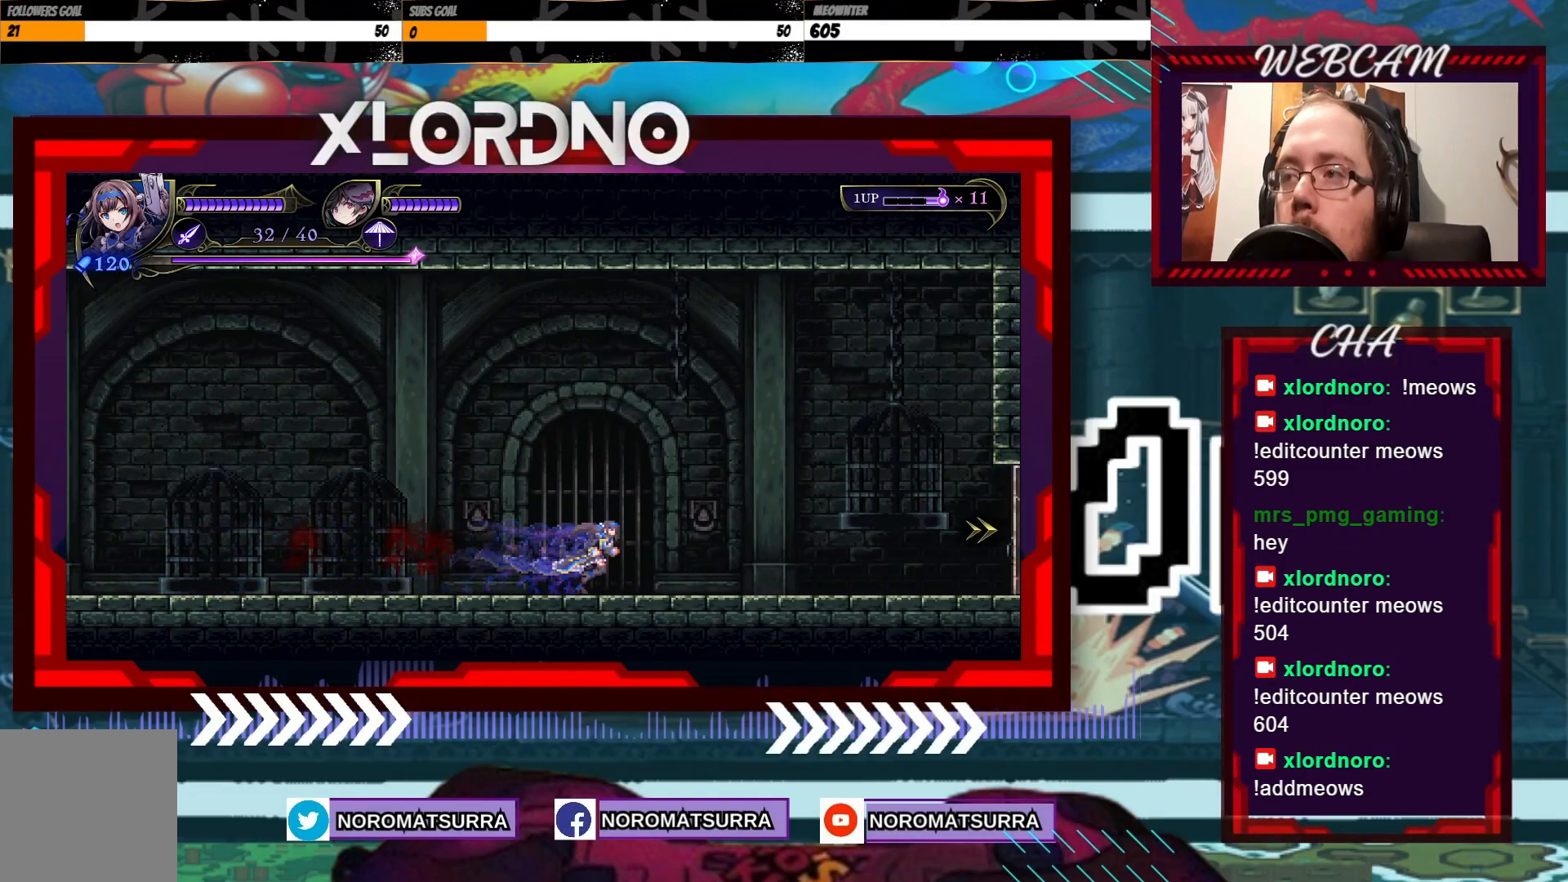
{"dt_ms": 500, "buttons": [], "left_stick": "right", "right_stick": "center", "events": []}
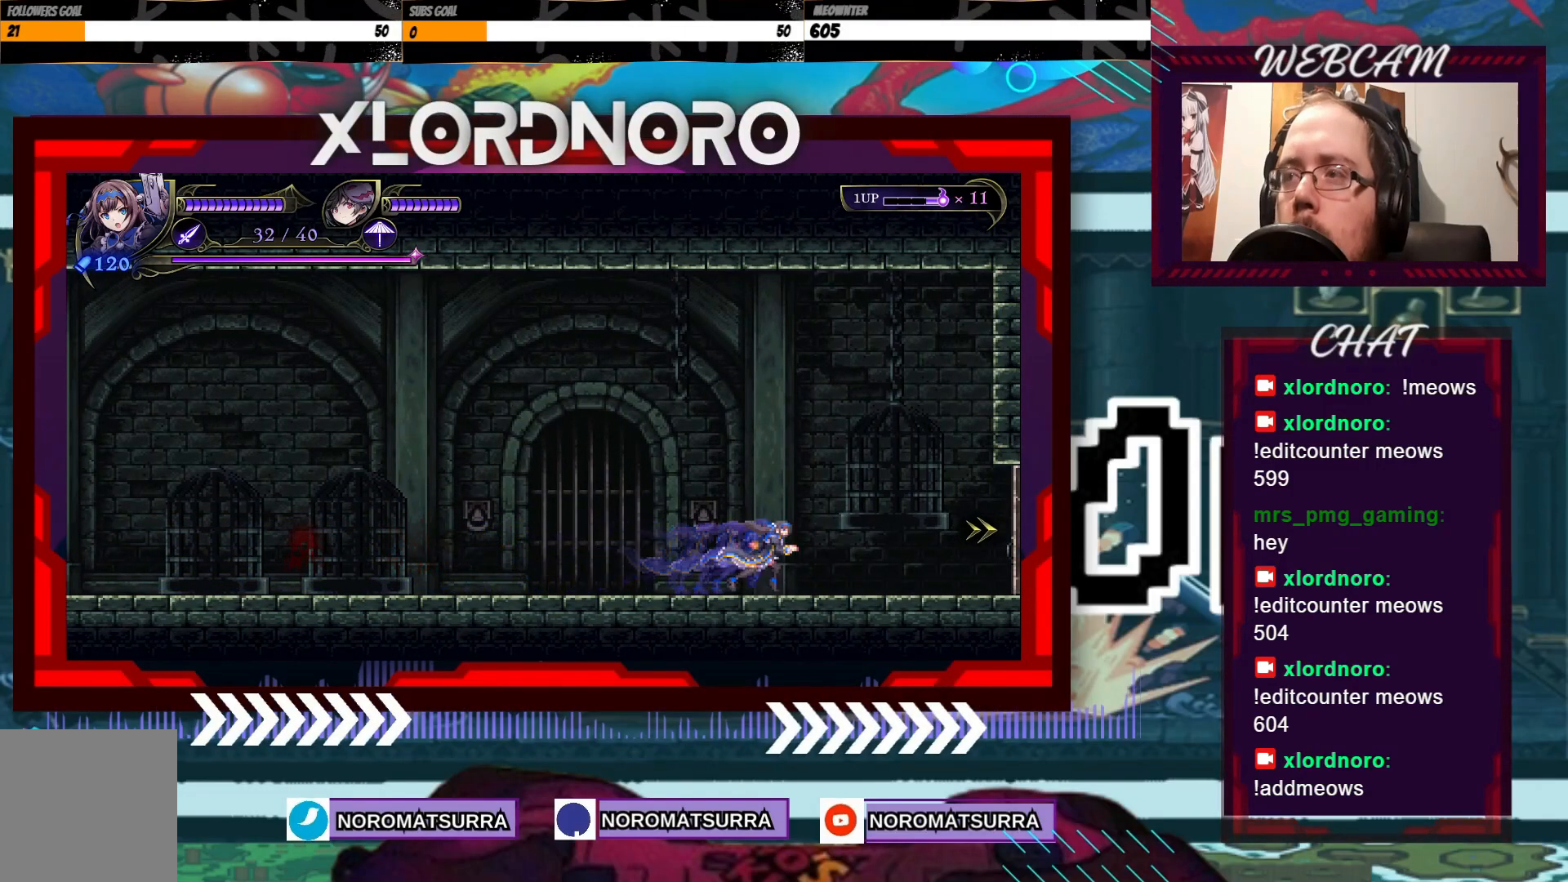
{"dt_ms": 500, "buttons": [], "left_stick": "right", "right_stick": "center", "events": []}
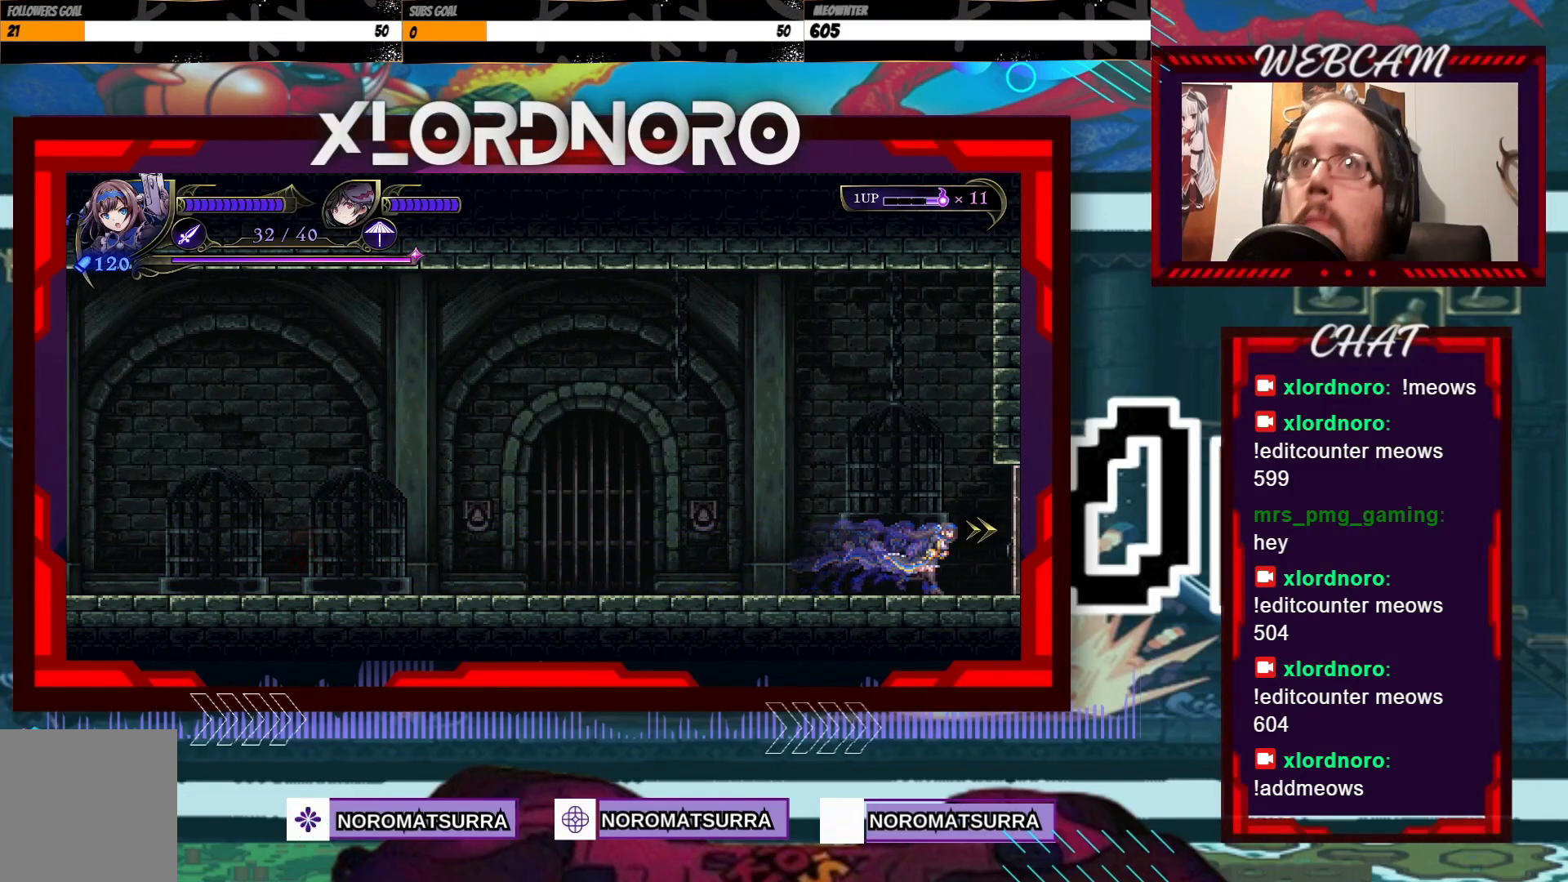
{"dt_ms": 500, "buttons": [], "left_stick": "right", "right_stick": "center", "events": []}
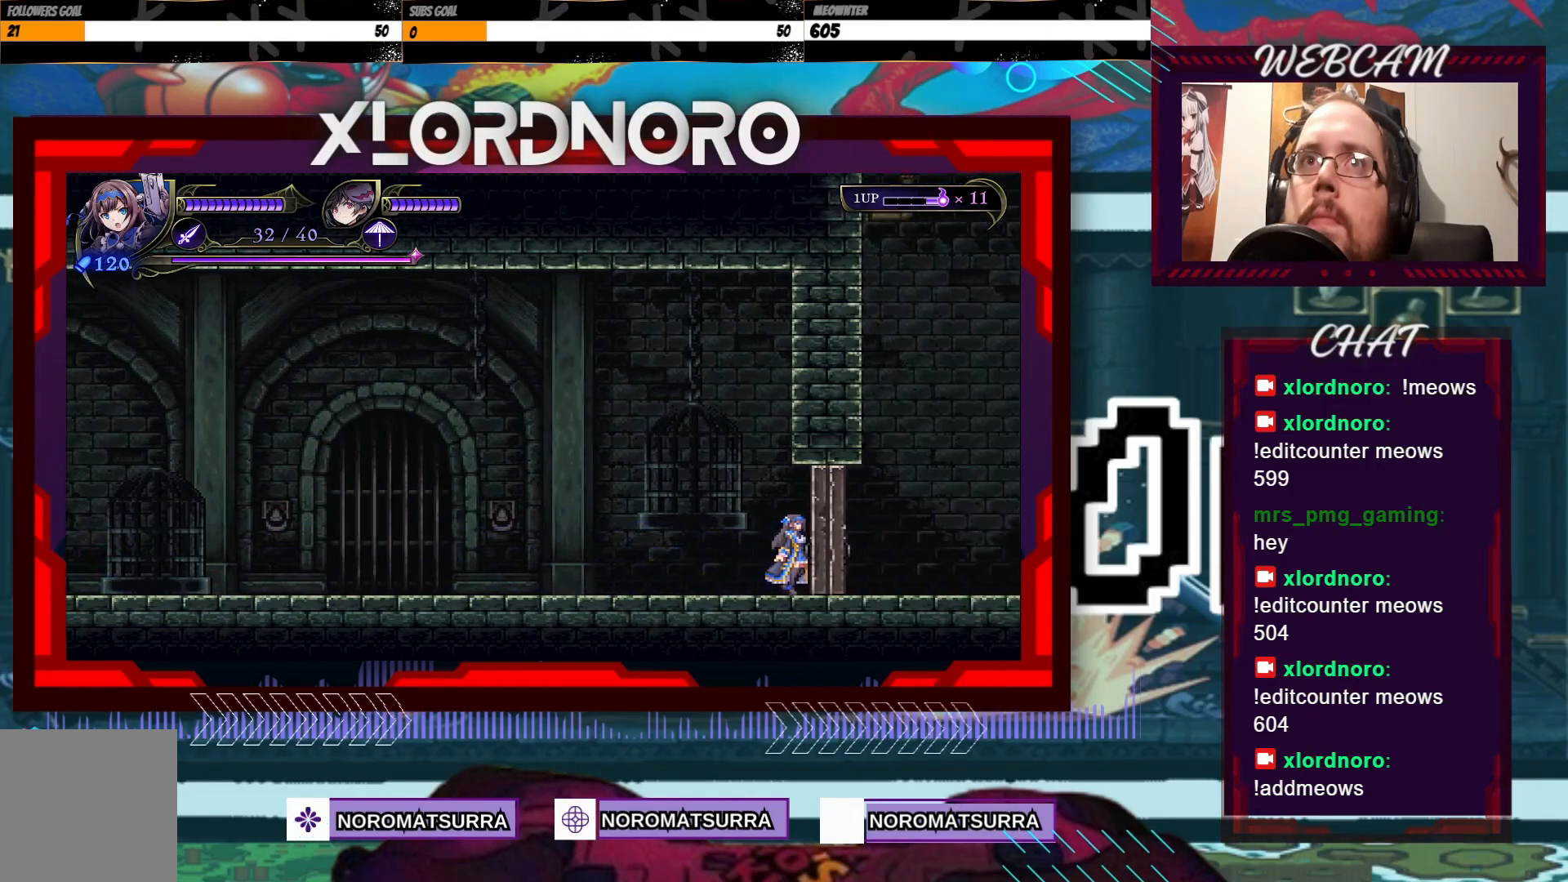
{"dt_ms": 500, "buttons": [], "left_stick": "right", "right_stick": "center", "events": [[183, "left_stick", "center"], [400, "left_stick", "right"]]}